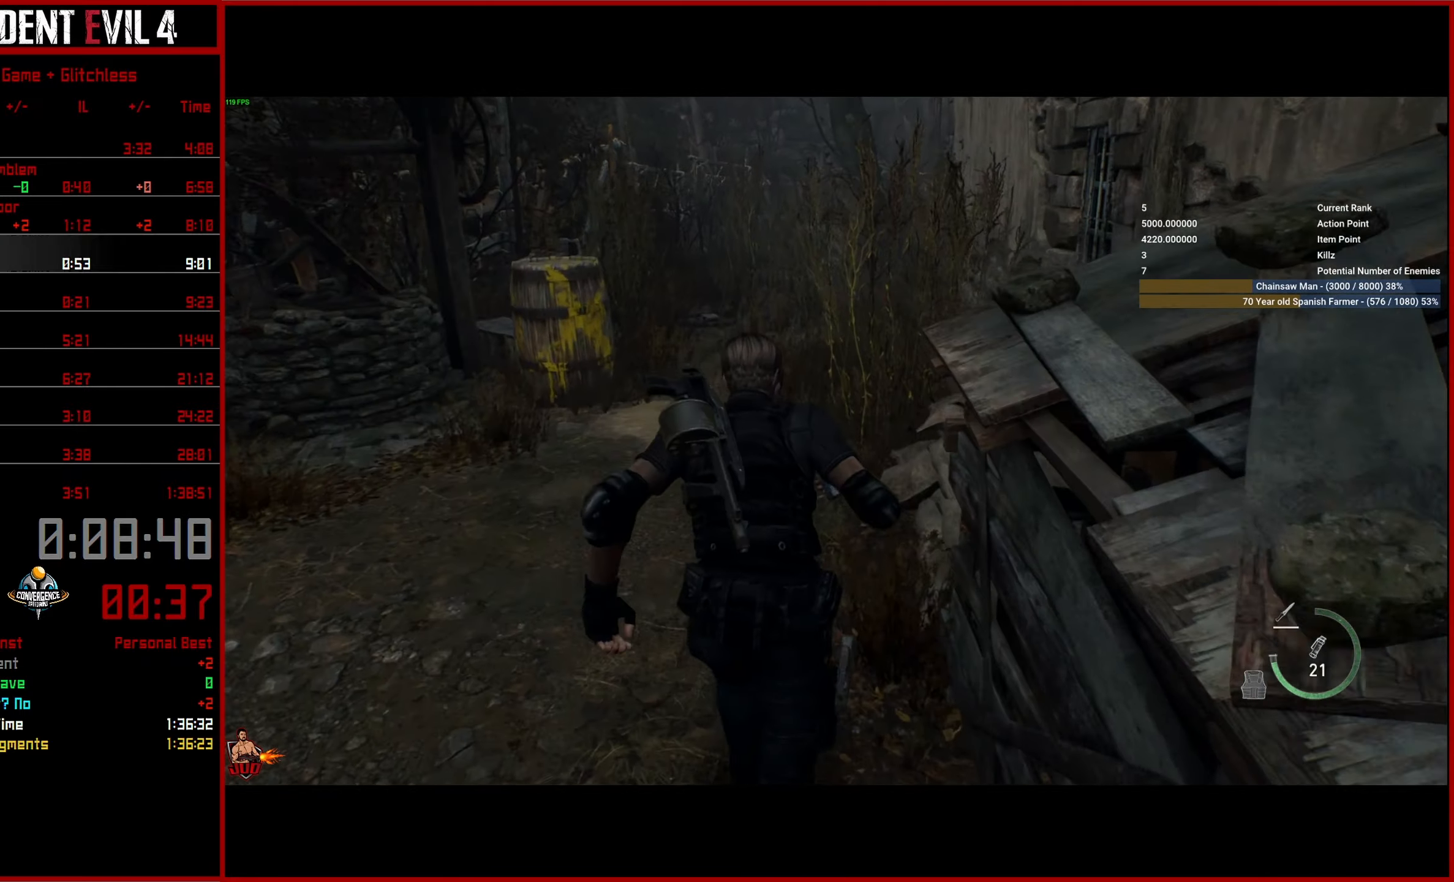
Gameplay with a controller (PlayStation layout); each line is a JSON object with the inputs held at the frame after it. "events" lists button and stick changes between this image and that frame as [ms after this image, input, new state], when the widget could be followed in between.
{"buttons": [], "left_stick": "up", "right_stick": "right", "events": []}
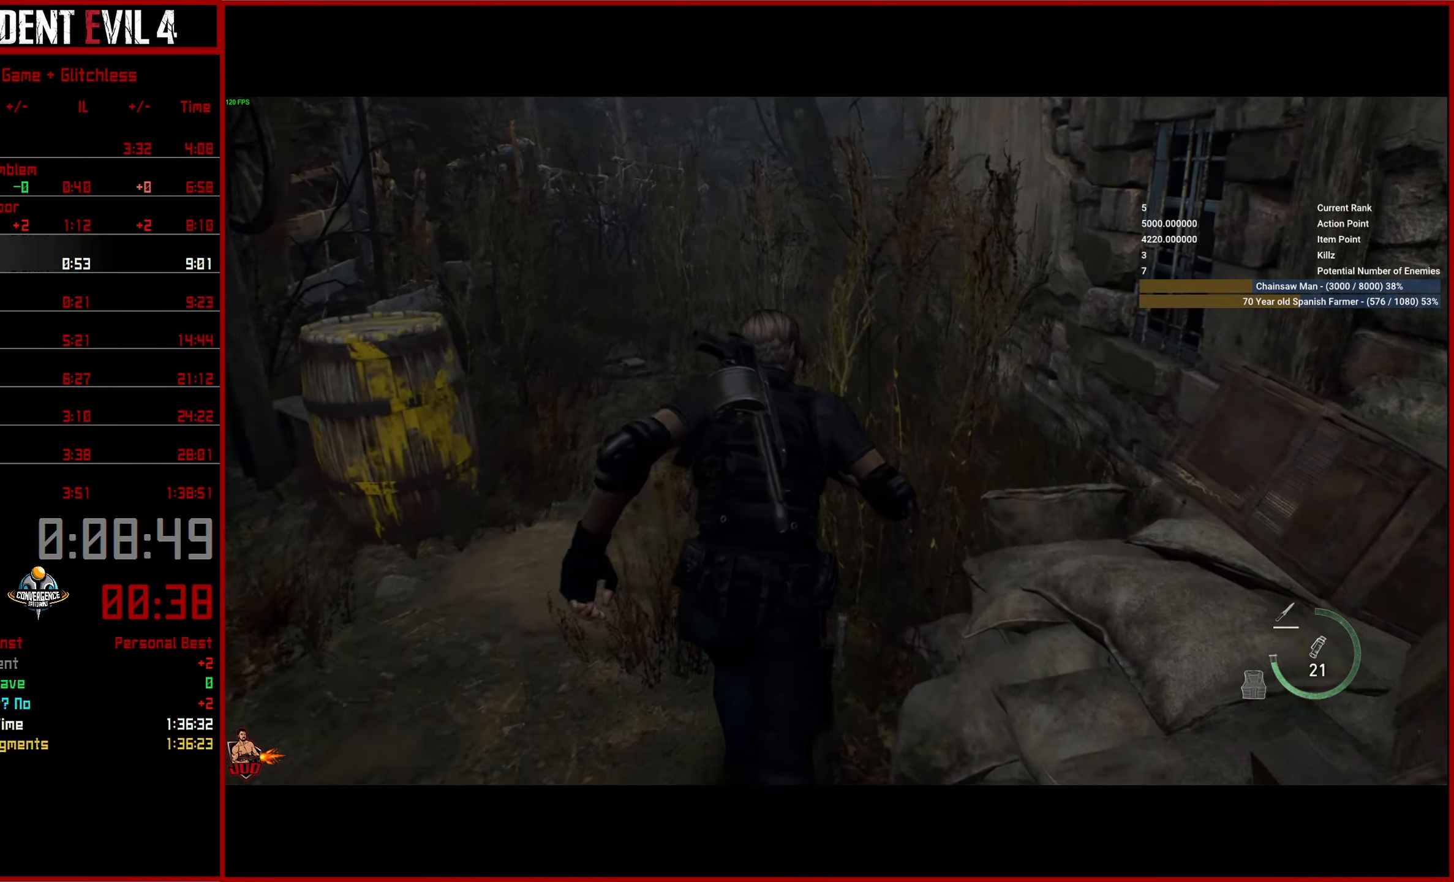
{"buttons": [], "left_stick": "up", "right_stick": "right", "events": []}
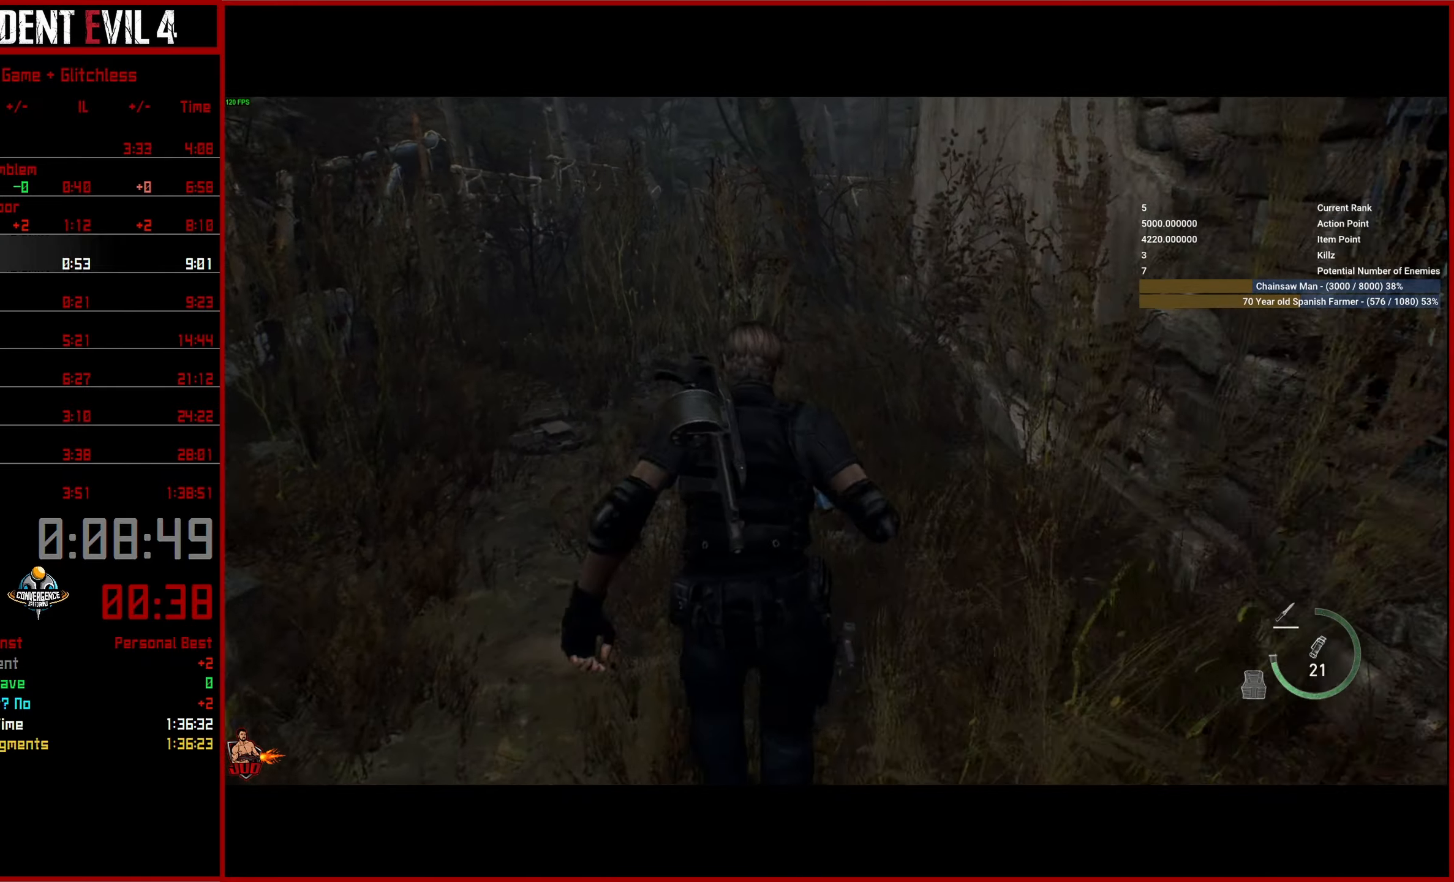
{"buttons": [], "left_stick": "up", "right_stick": "right", "events": []}
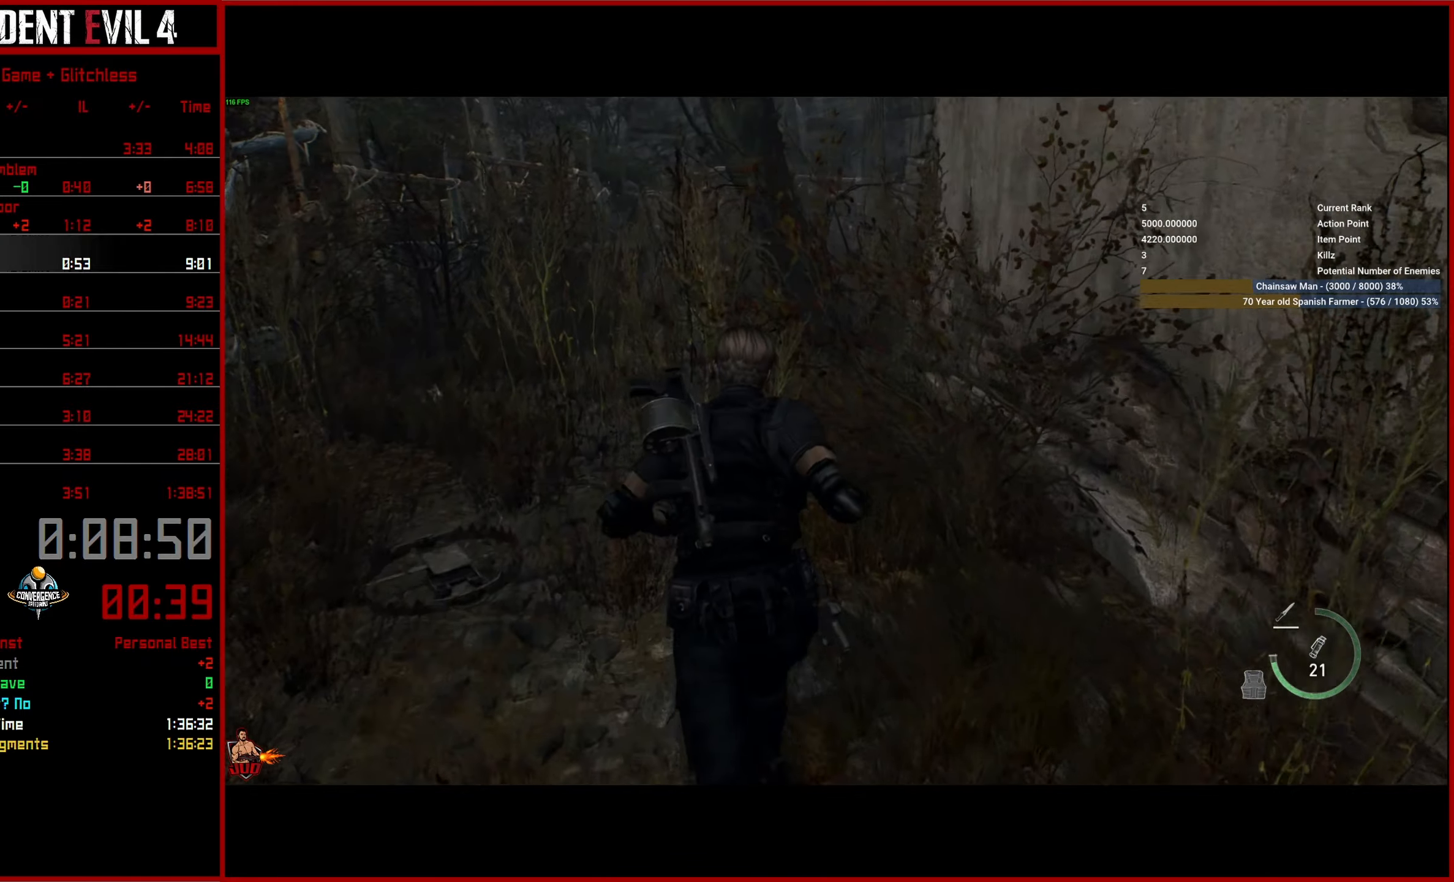
{"buttons": [], "left_stick": "up", "right_stick": "right", "events": []}
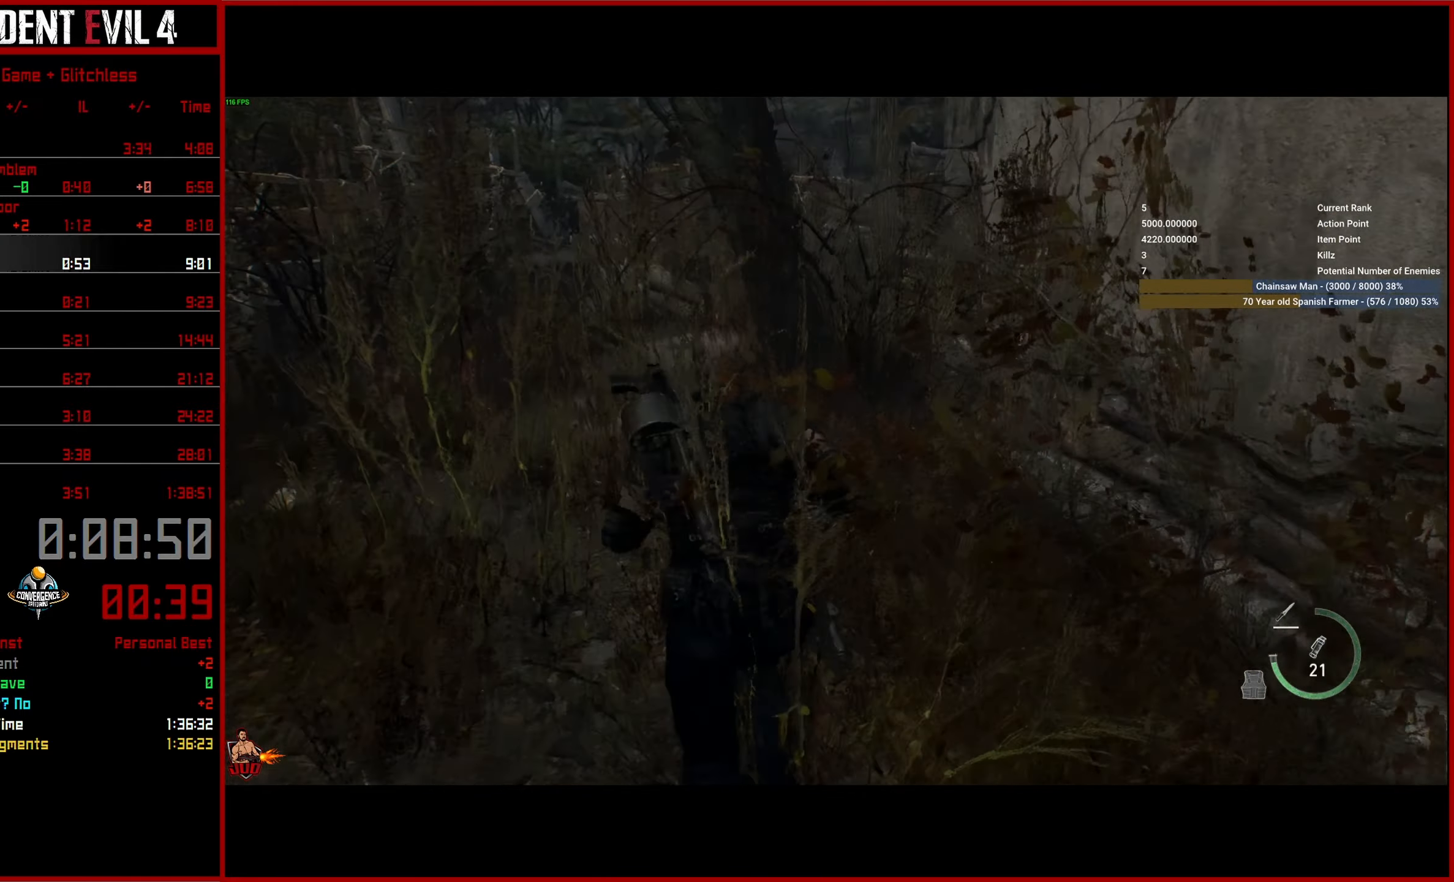
{"buttons": [], "left_stick": "up", "right_stick": "right", "events": []}
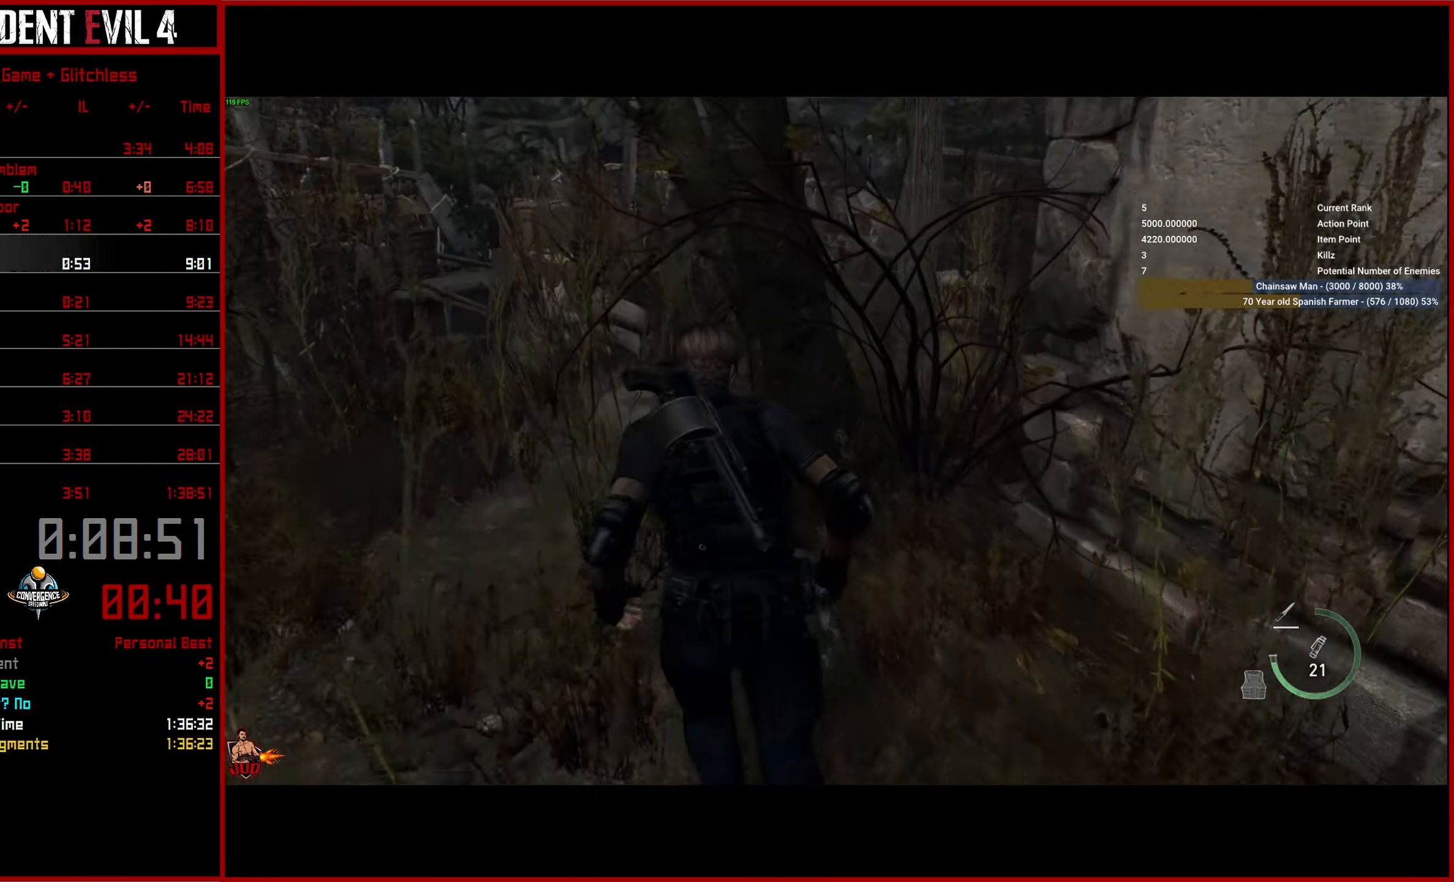
{"buttons": [], "left_stick": "up", "right_stick": "right", "events": []}
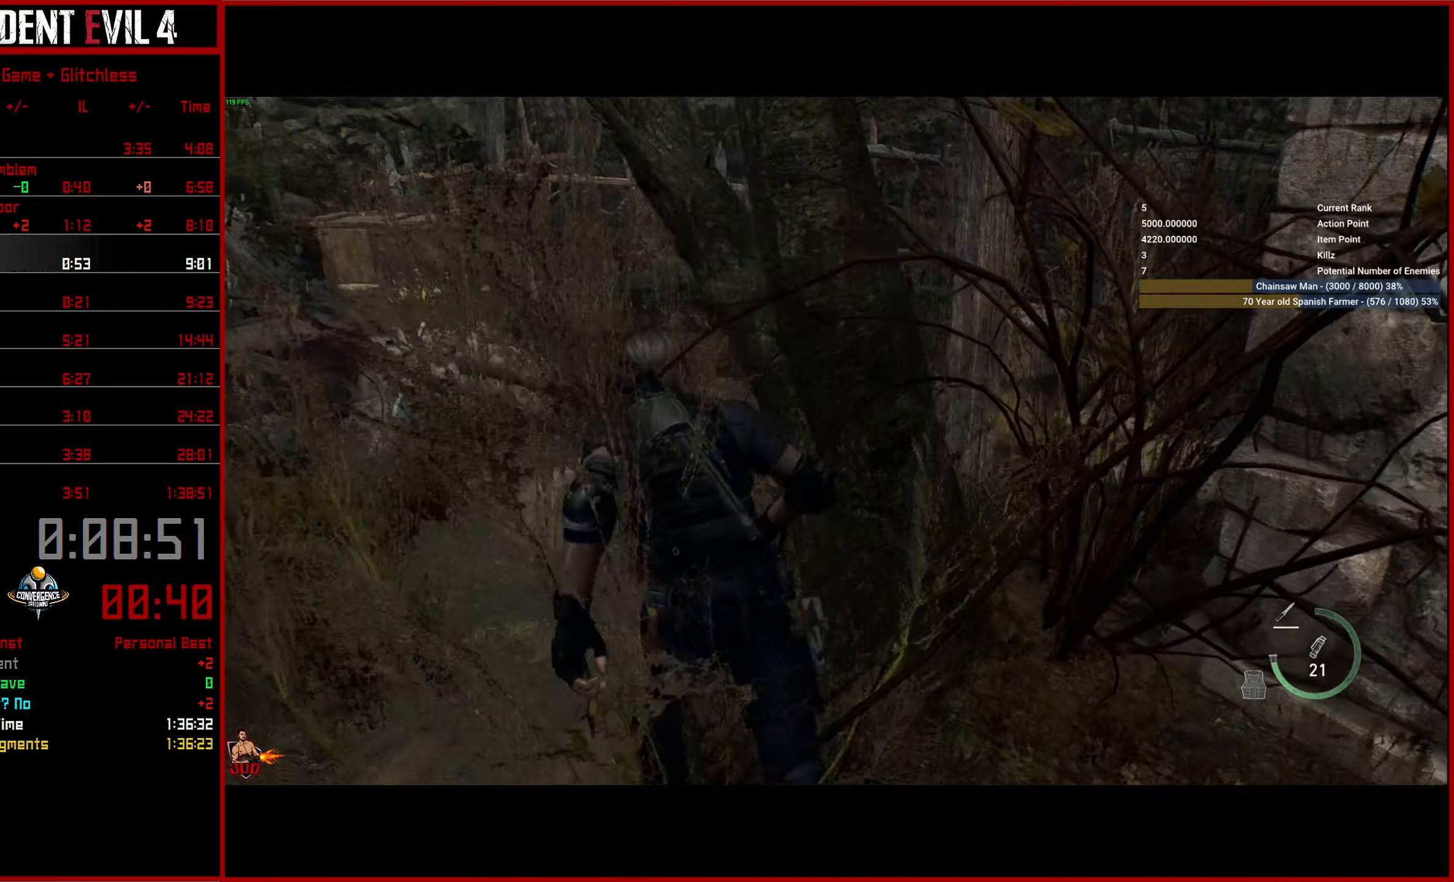
{"buttons": [], "left_stick": "up", "right_stick": "right", "events": []}
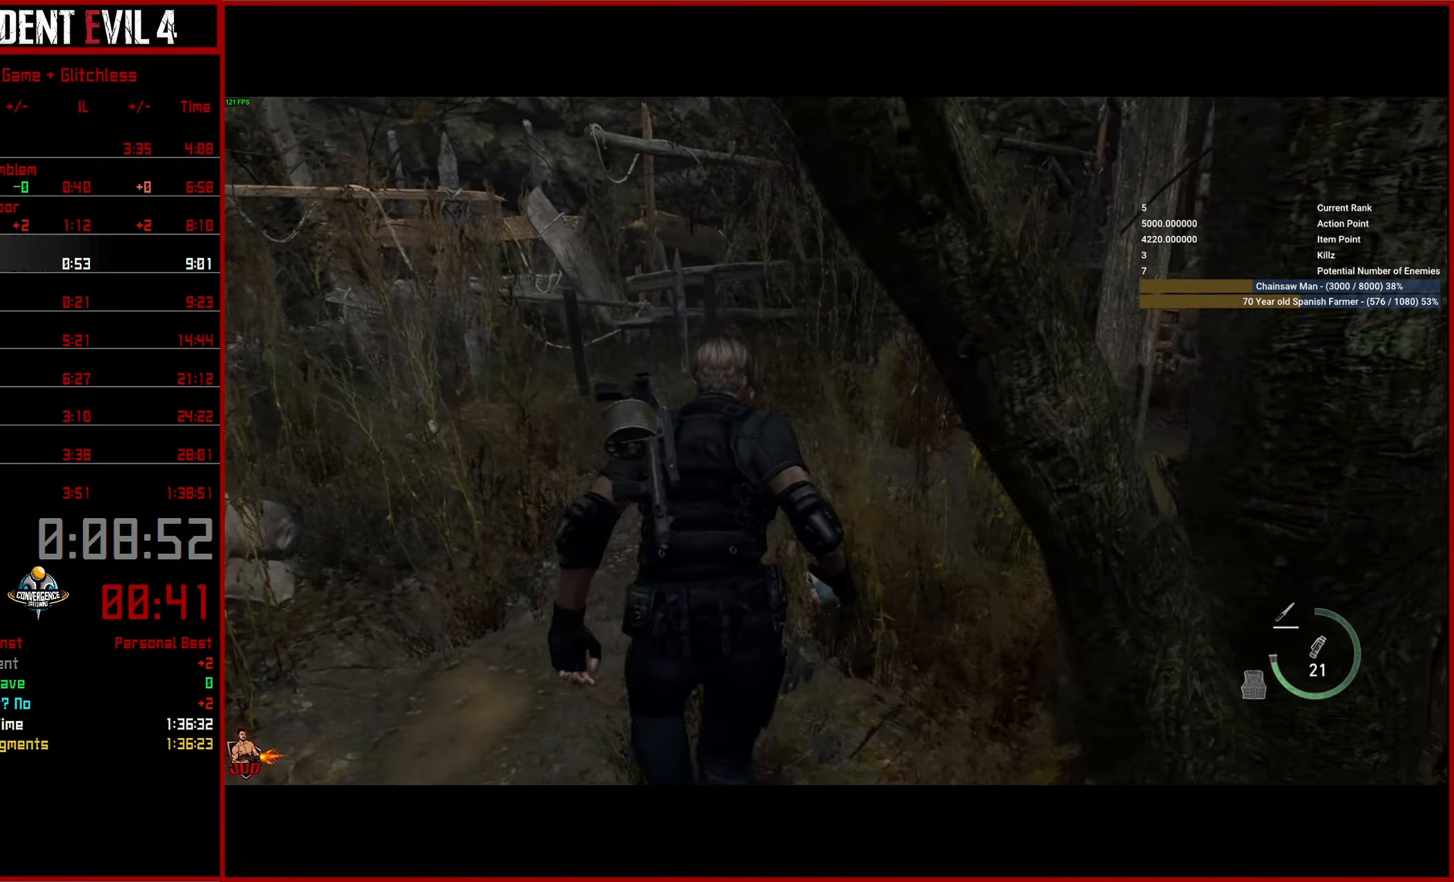
{"buttons": [], "left_stick": "up", "right_stick": "right", "events": []}
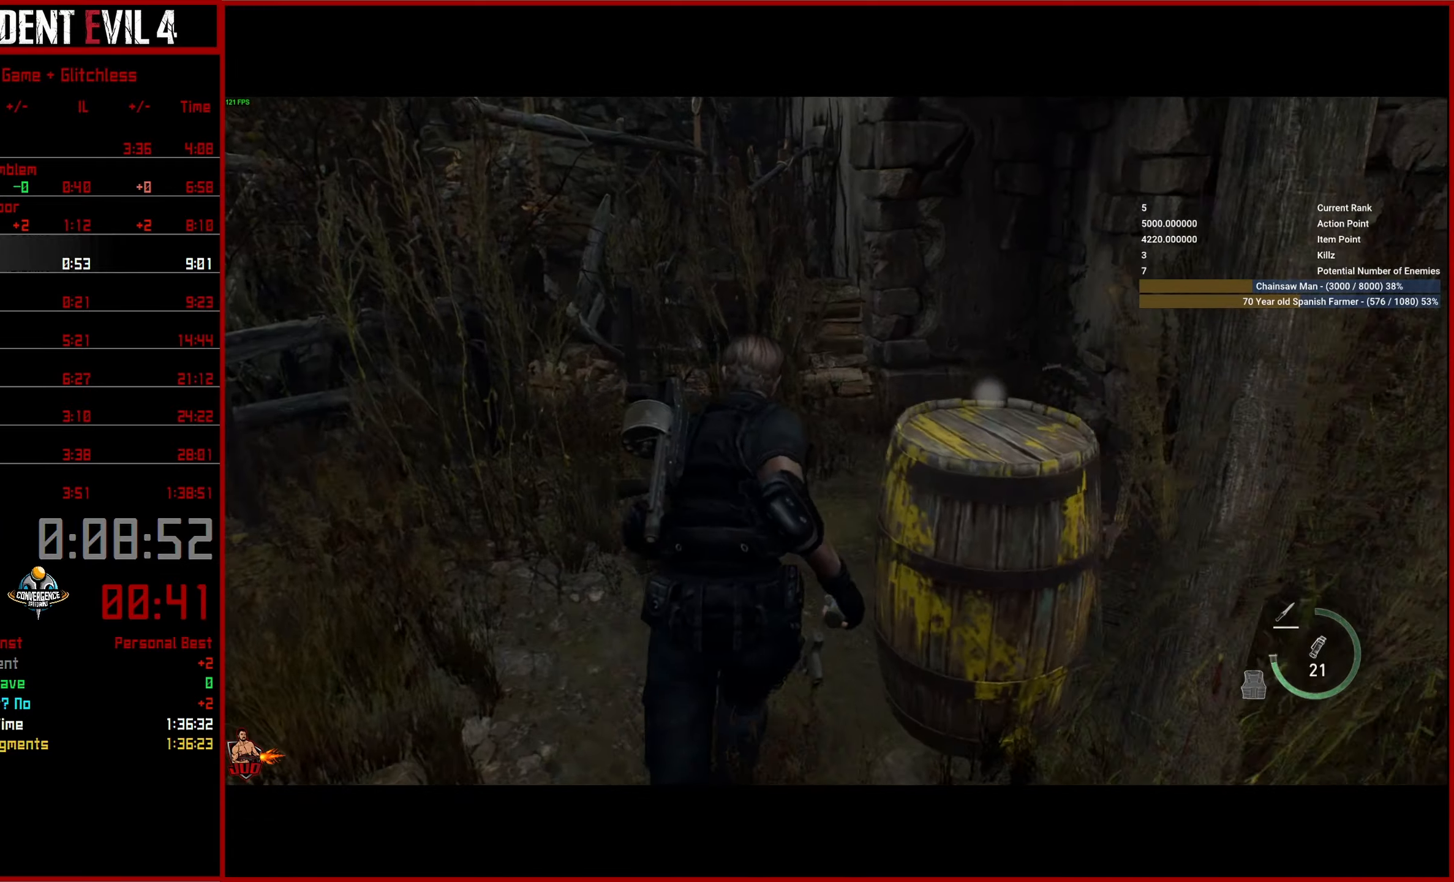
{"buttons": [], "left_stick": "up-right", "right_stick": "right", "events": [[133, "left_stick", "up-right"]]}
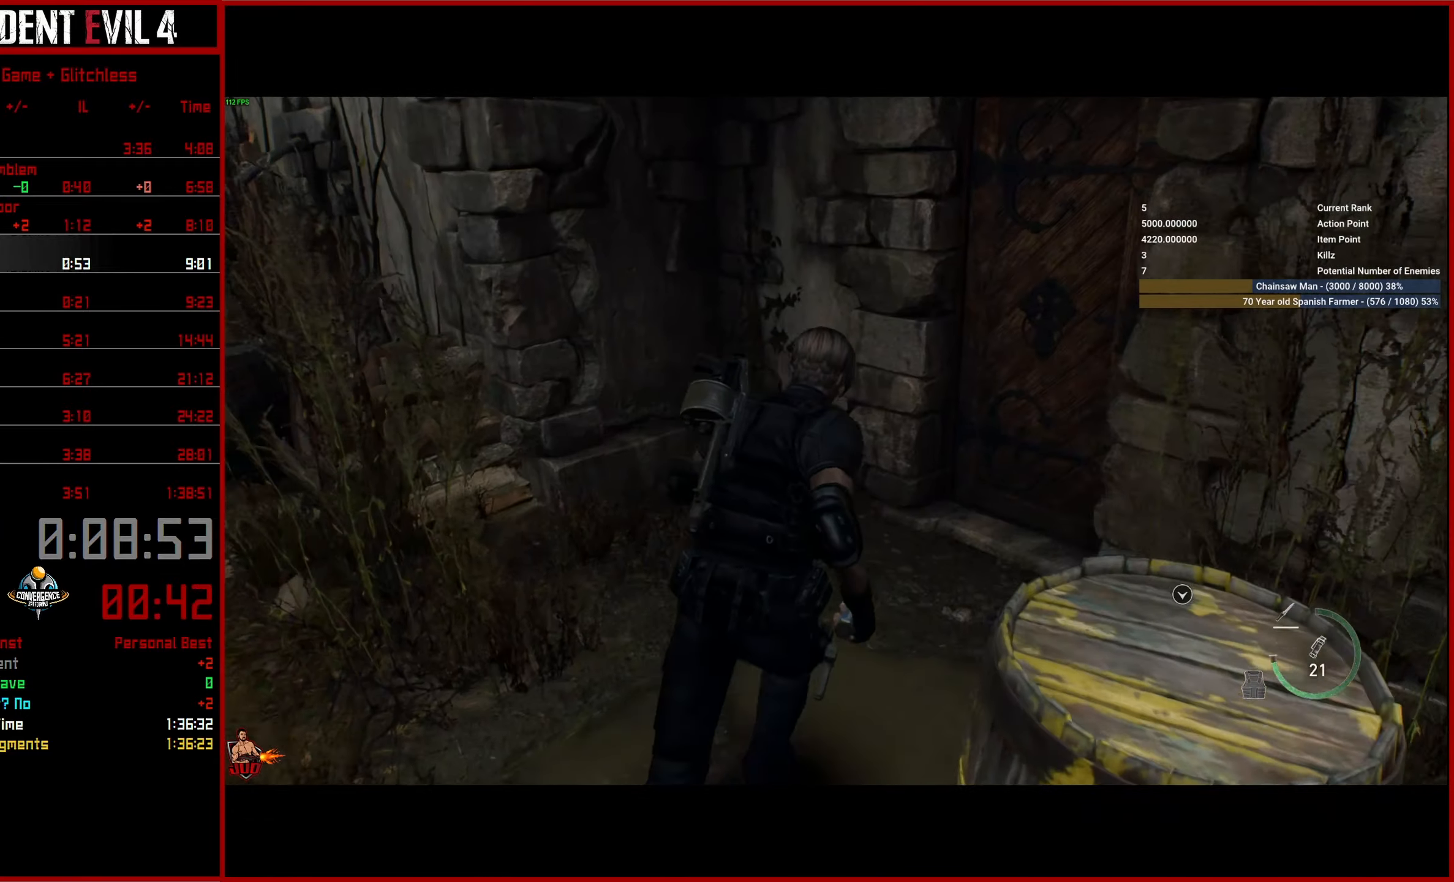
{"buttons": [], "left_stick": "up", "right_stick": "right", "events": [[450, "left_stick", "up"]]}
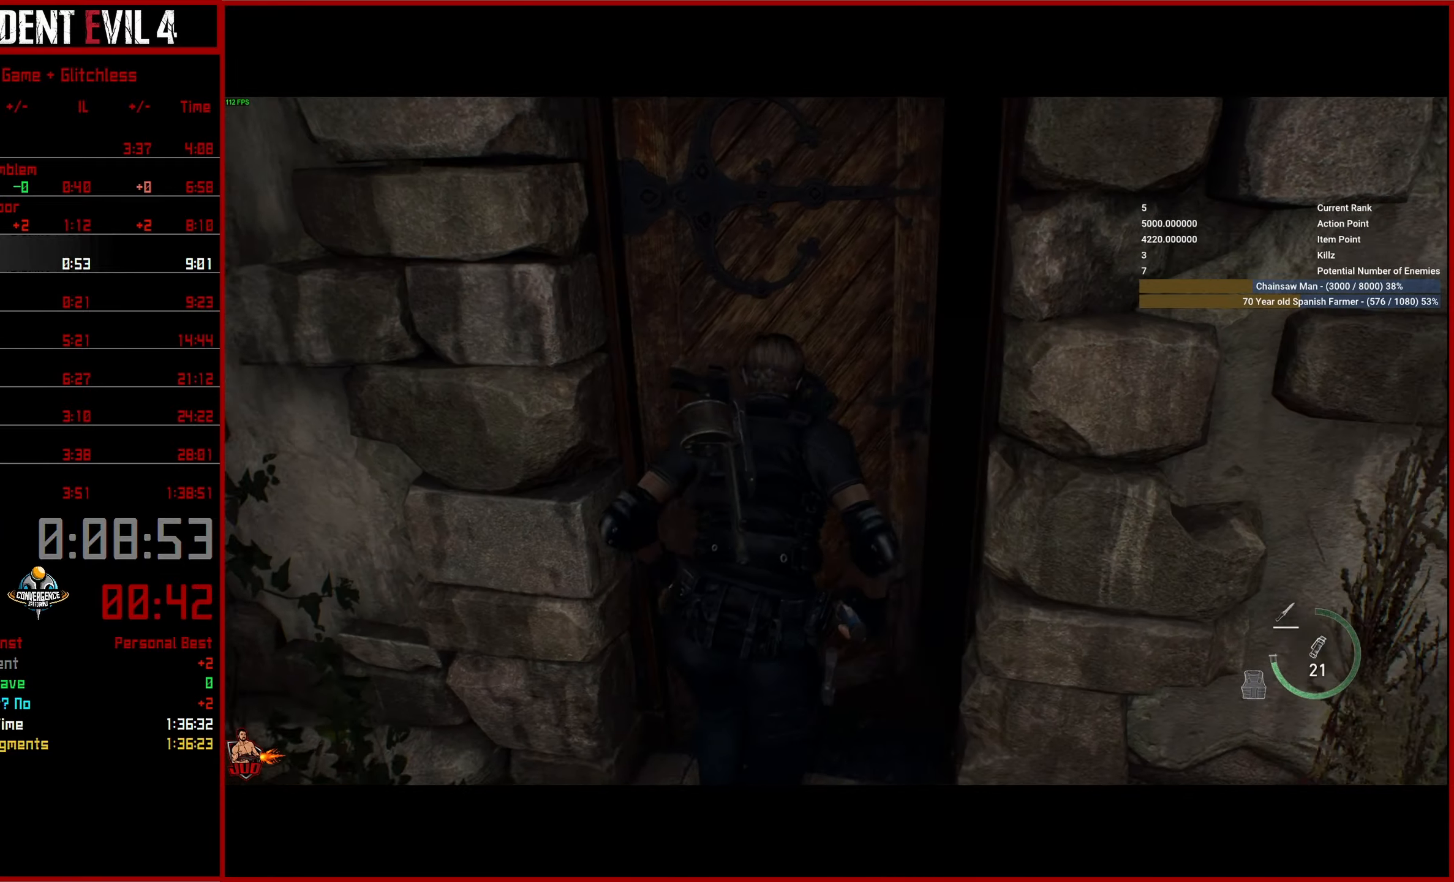
{"buttons": [], "left_stick": "up", "right_stick": "center", "events": [[150, "right_stick", "center"]]}
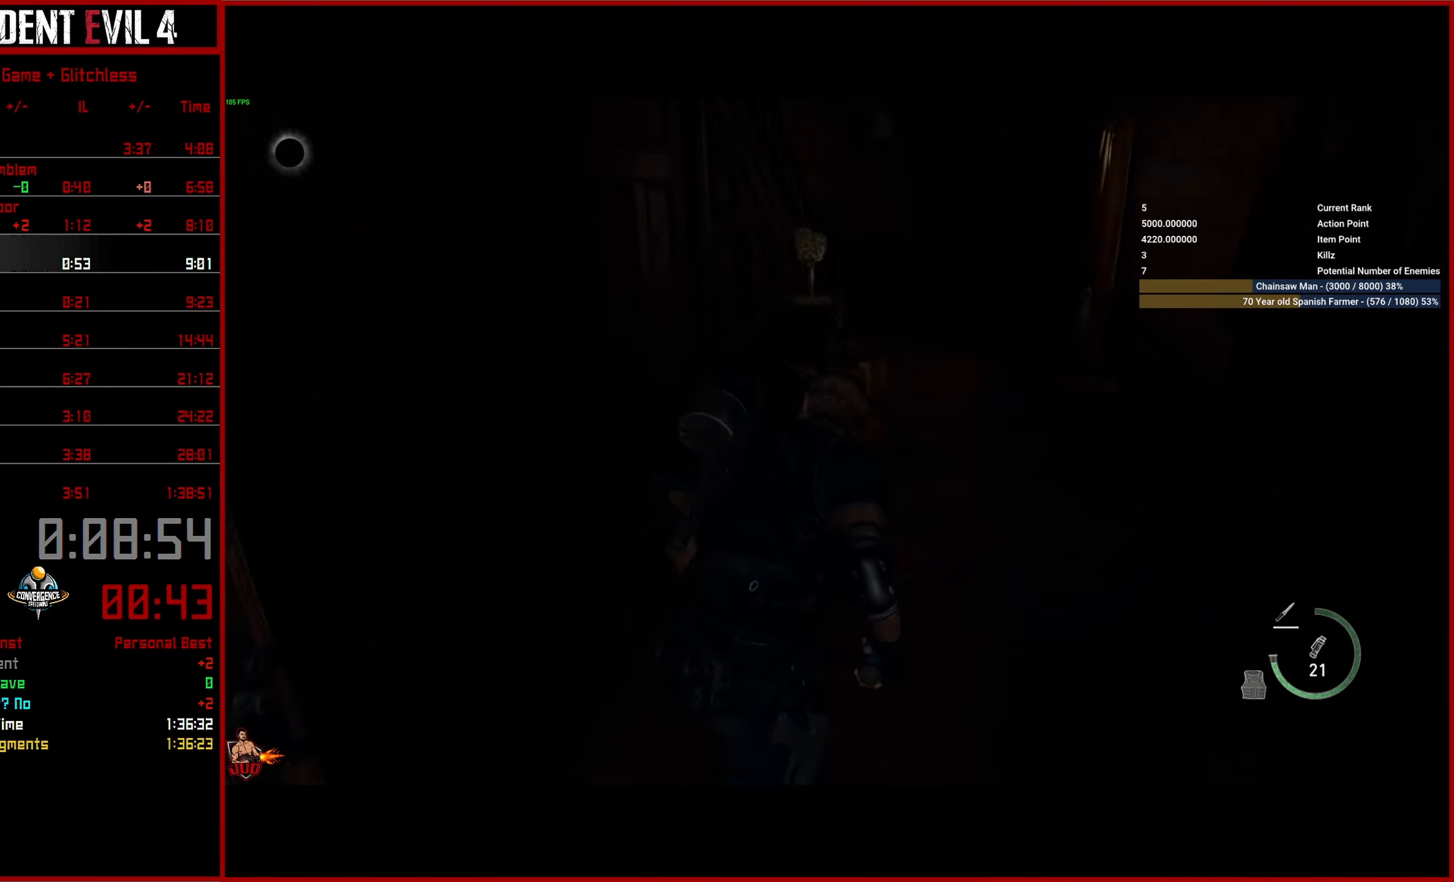
{"buttons": [], "left_stick": "up", "right_stick": "center", "events": []}
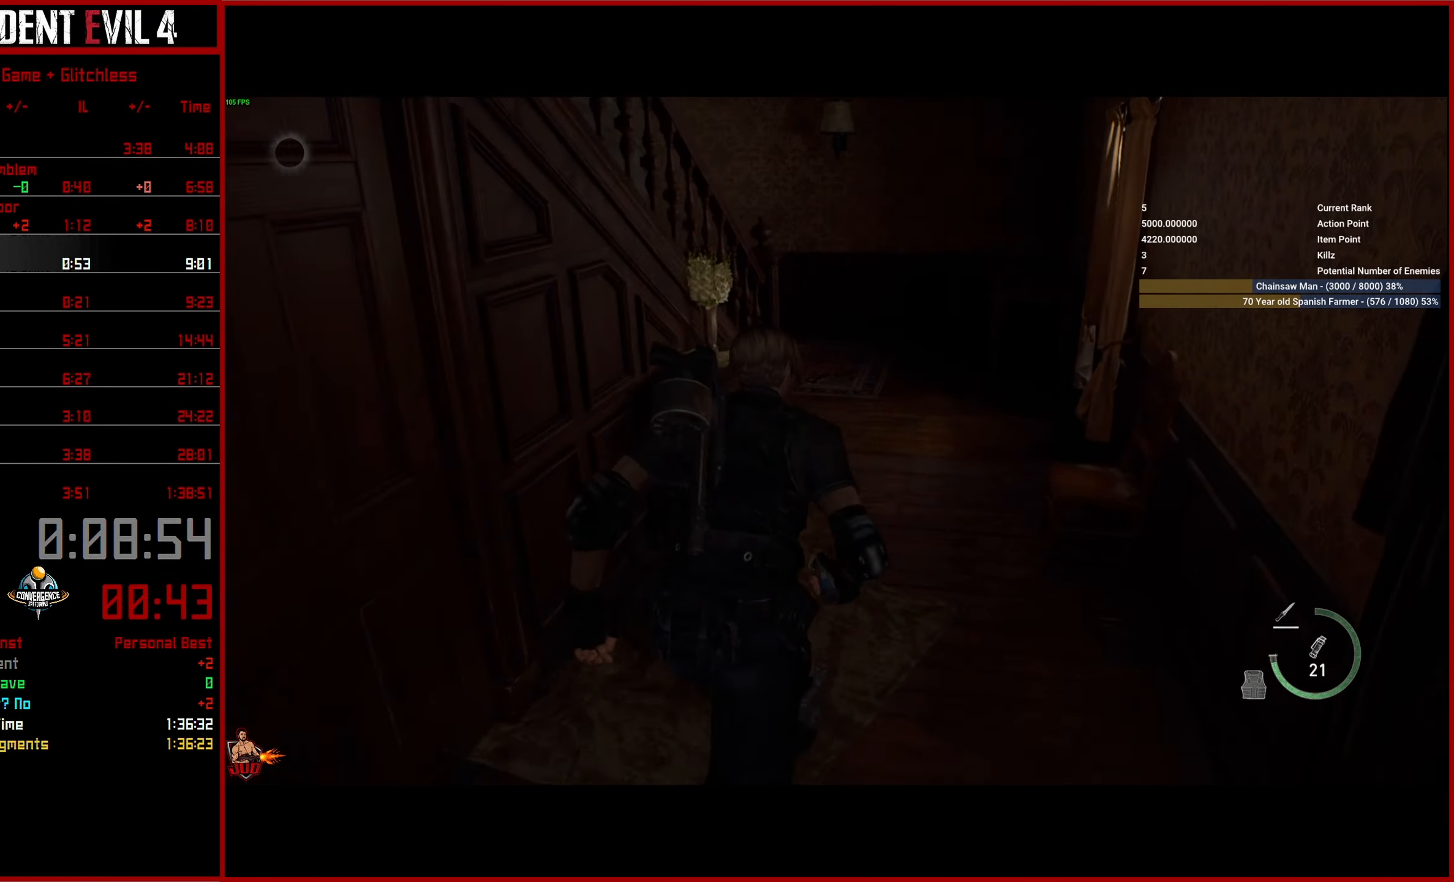
{"buttons": [], "left_stick": "up", "right_stick": "center", "events": []}
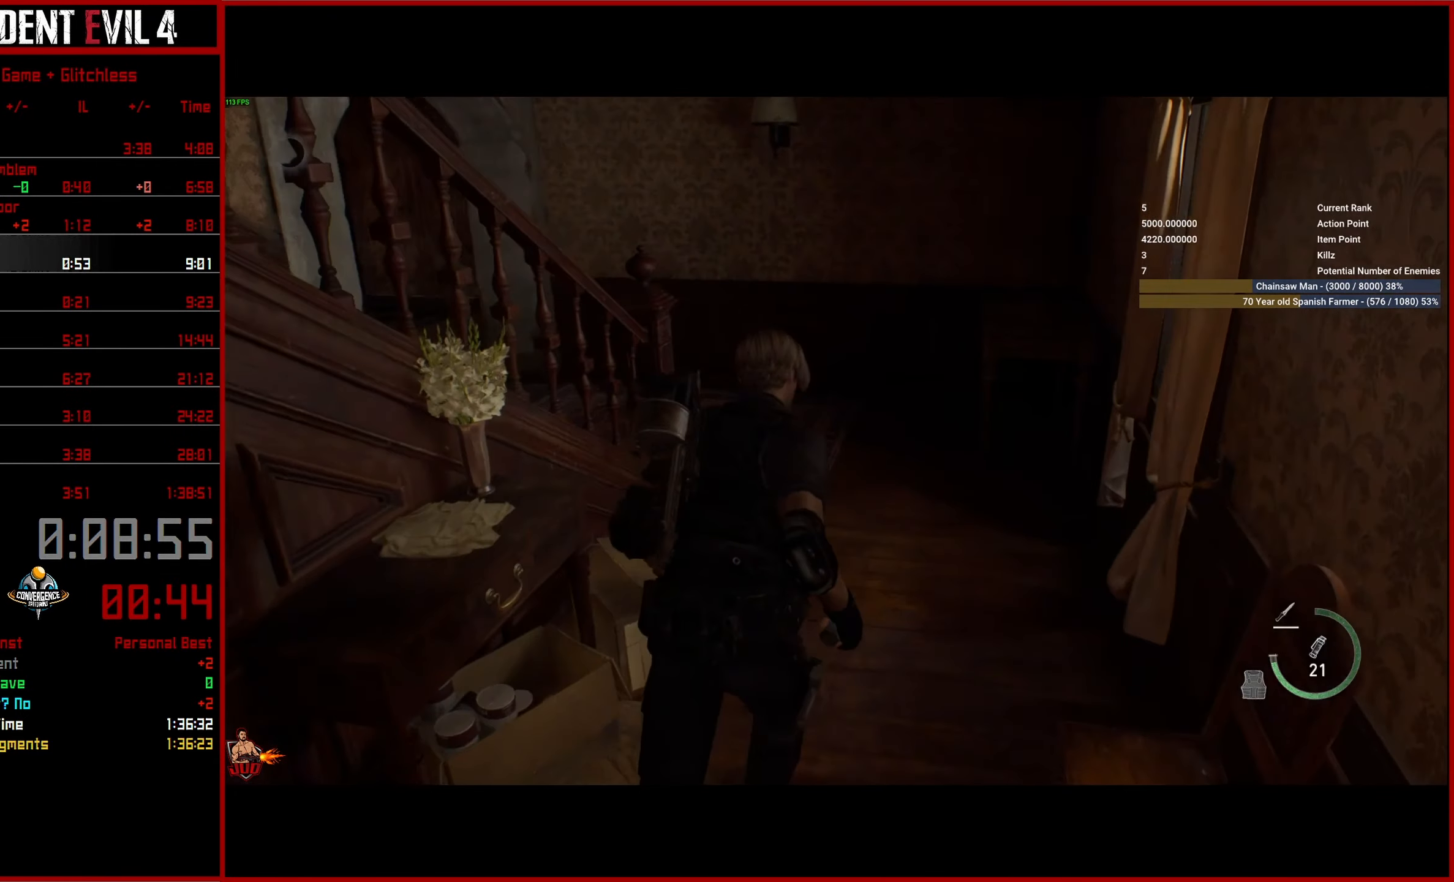
{"buttons": [], "left_stick": "up", "right_stick": "left", "events": [[283, "right_stick", "left"]]}
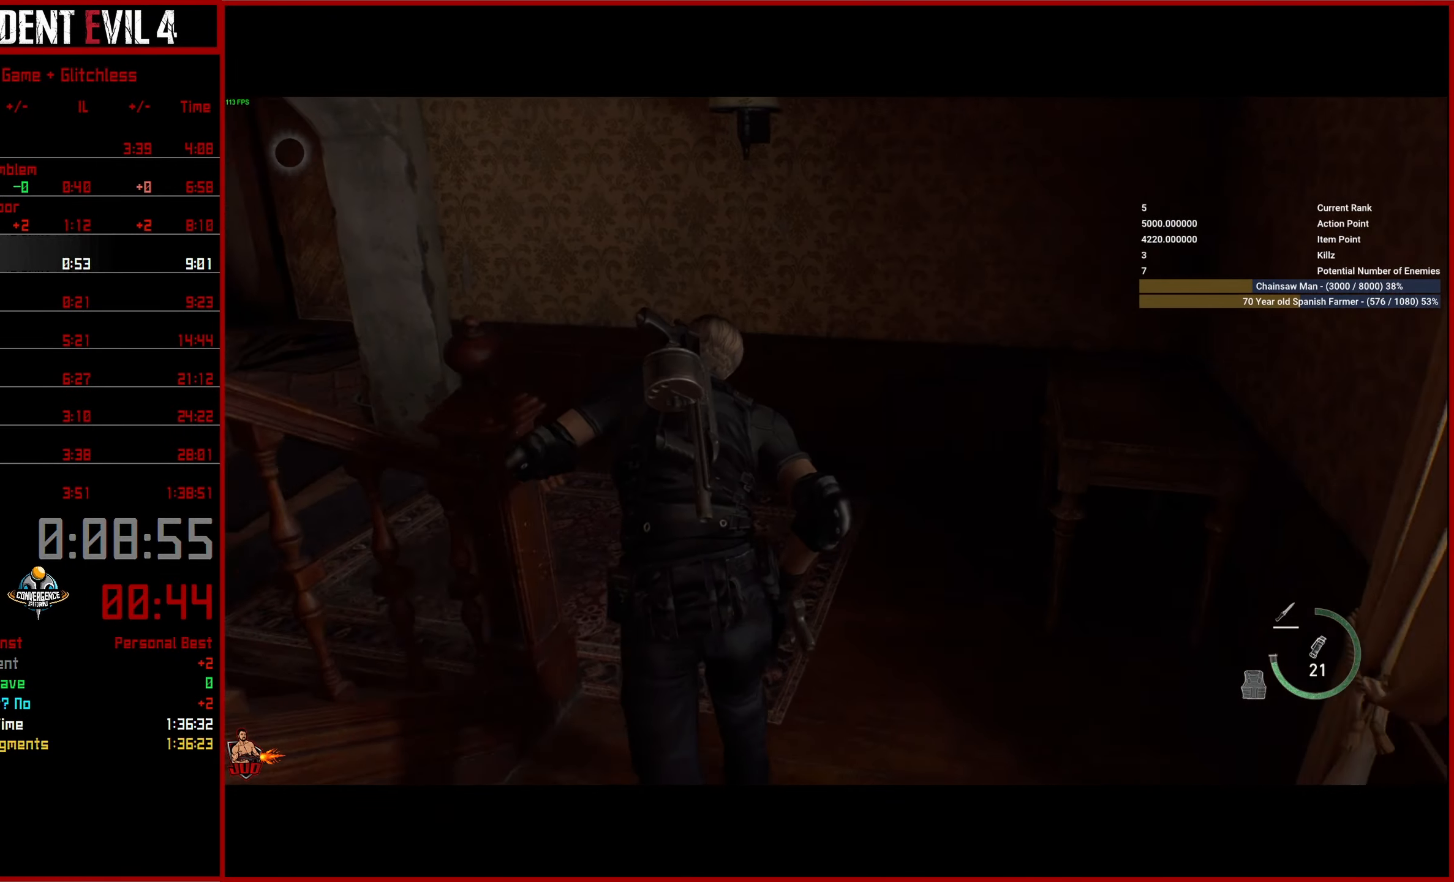
{"buttons": [], "left_stick": "up-left", "right_stick": "left", "events": [[66, "left_stick", "up-left"]]}
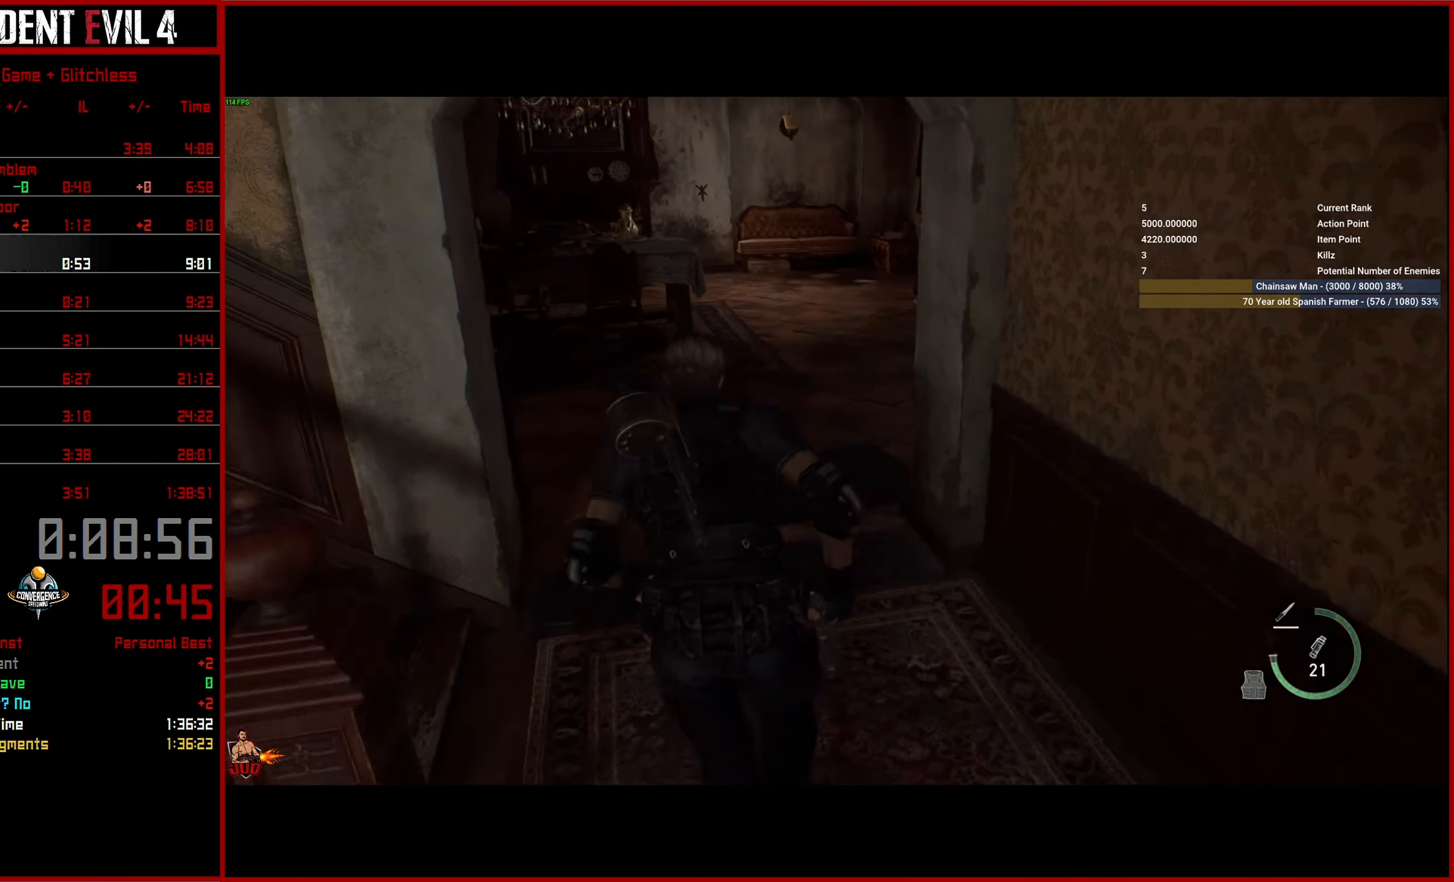
{"buttons": [], "left_stick": "up-left", "right_stick": "left", "events": []}
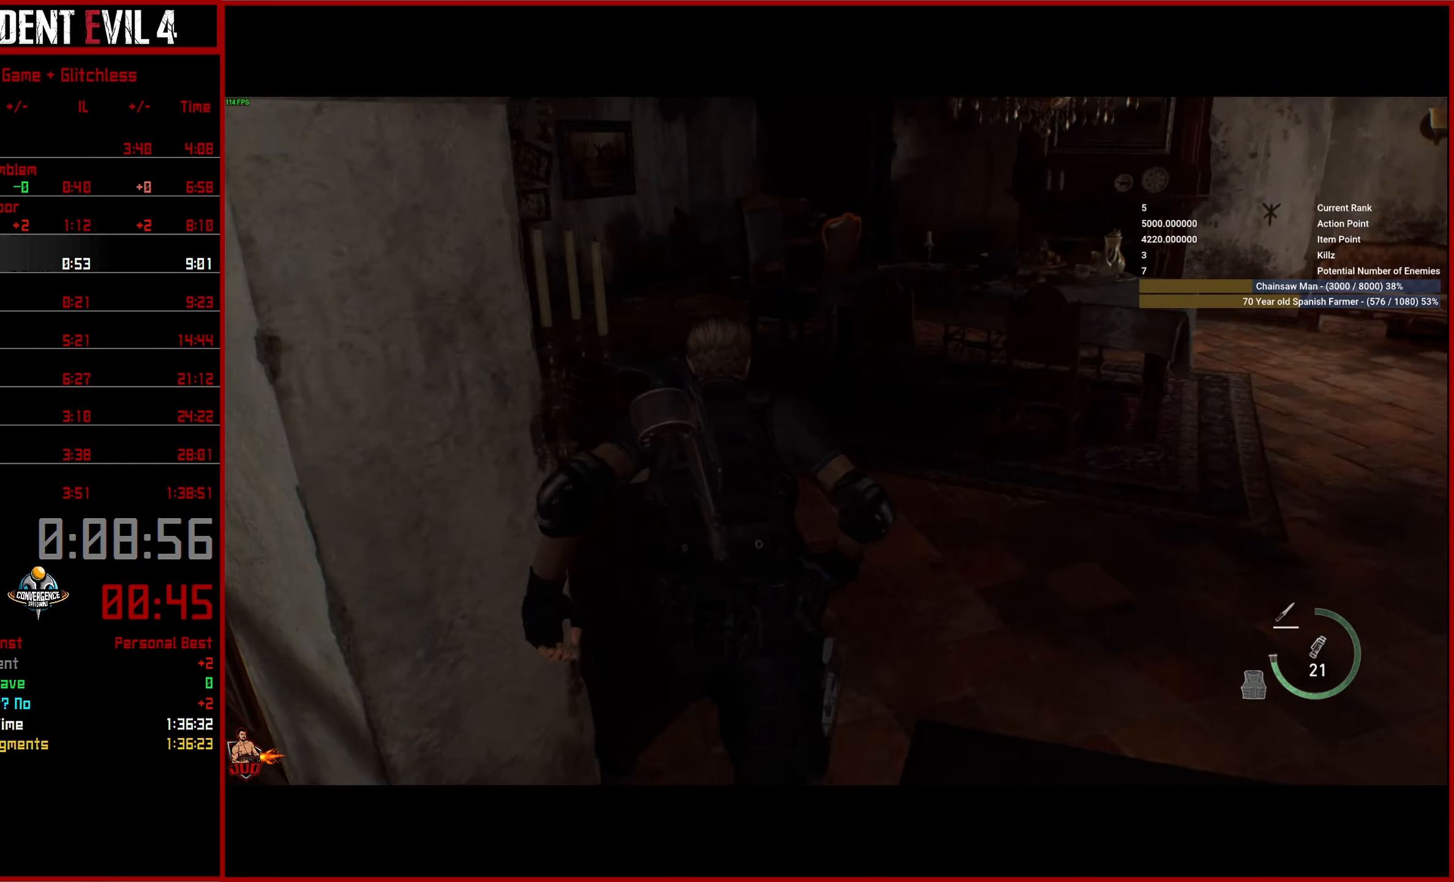
{"buttons": [], "left_stick": "up-left", "right_stick": "center", "events": [[483, "right_stick", "center"]]}
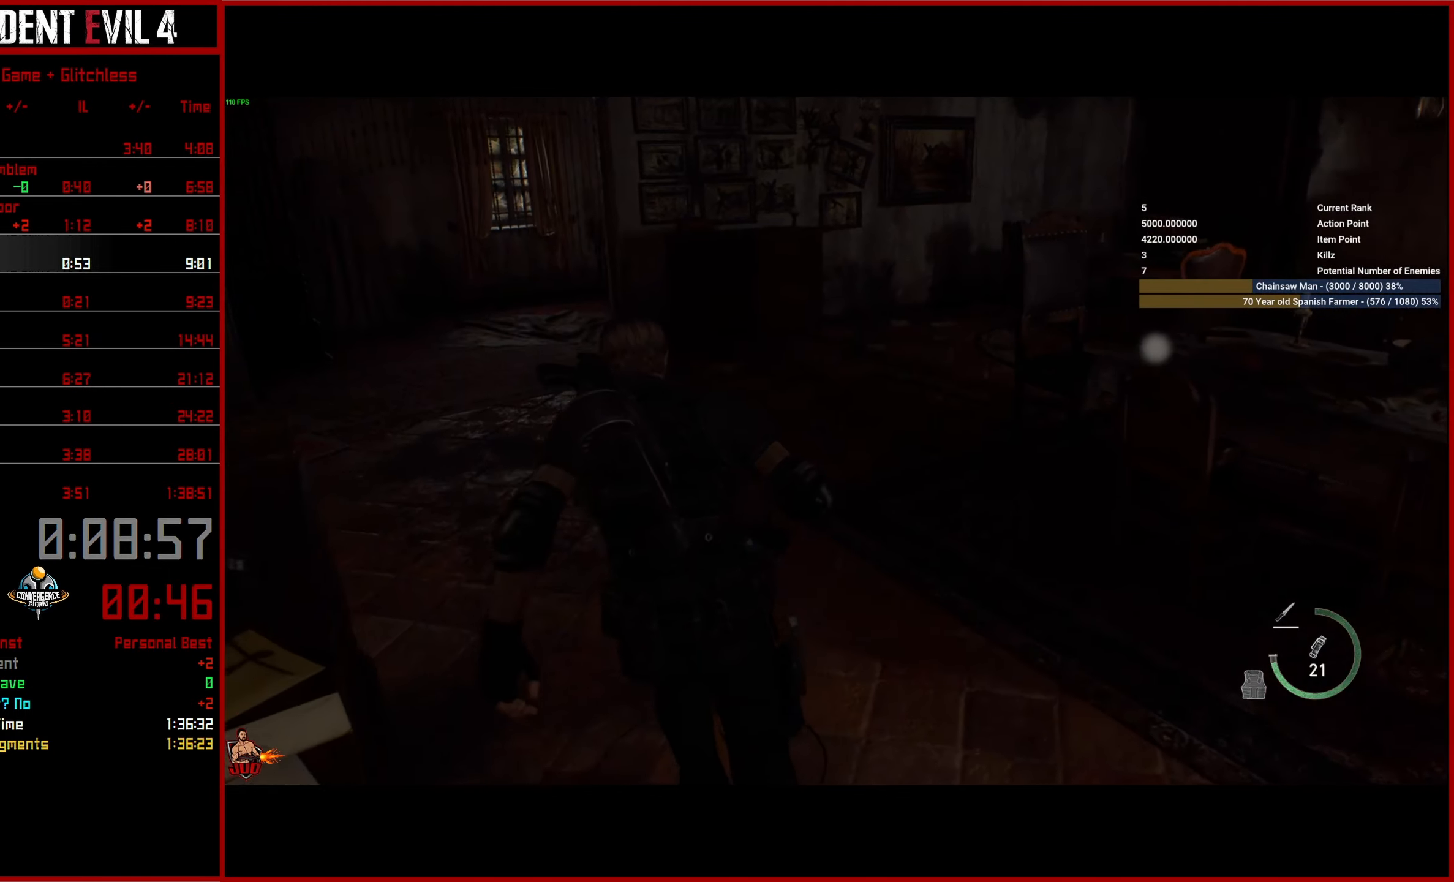
{"buttons": [], "left_stick": "up-left", "right_stick": "center", "events": []}
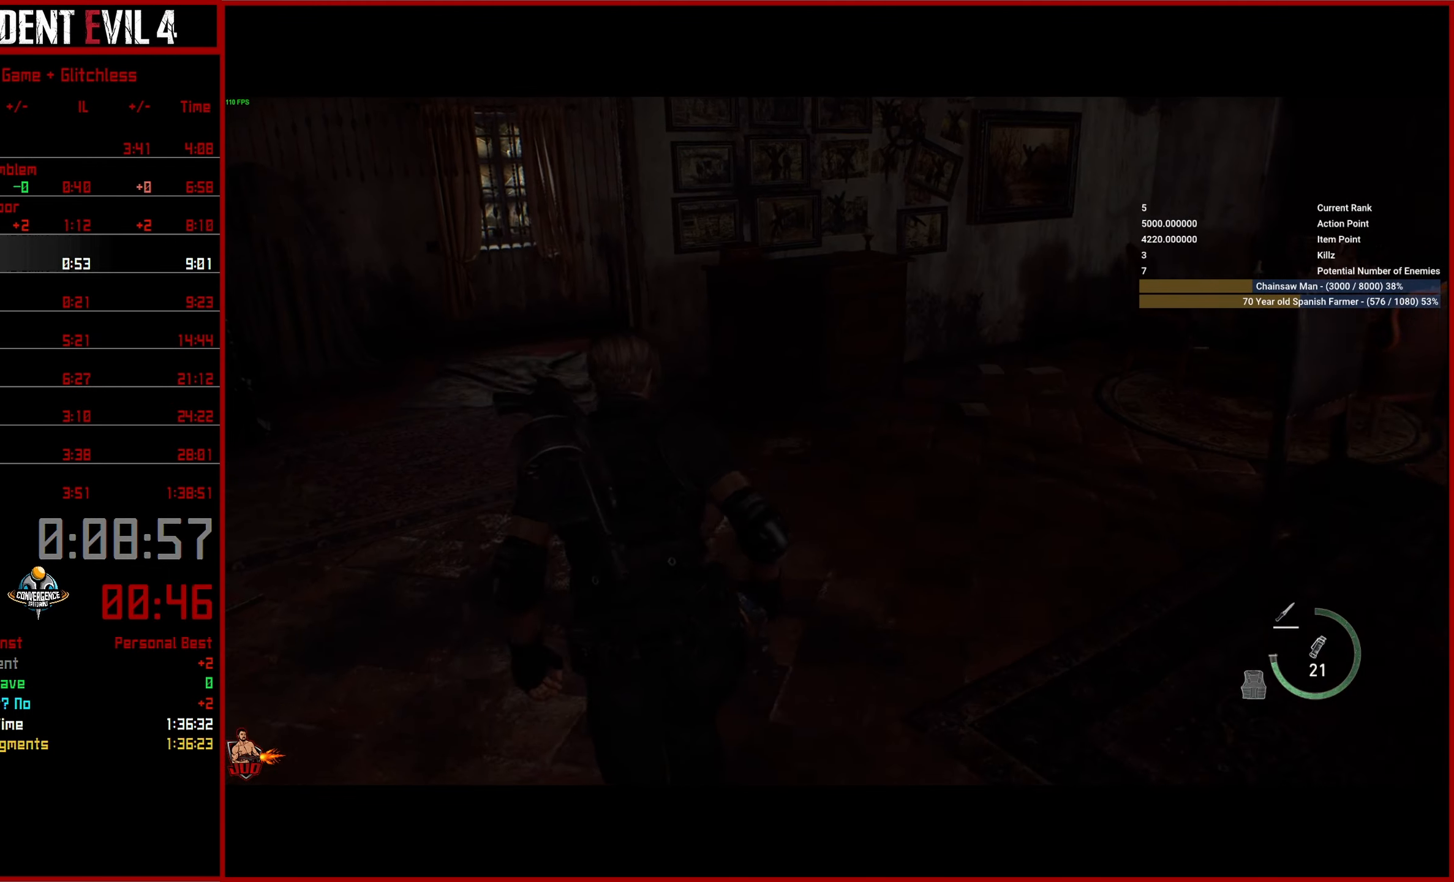
{"buttons": [], "left_stick": "up", "right_stick": "right", "events": [[167, "DPAD_LEFT", "down"], [283, "DPAD_LEFT", "up"], [300, "left_stick", "up"], [333, "right_stick", "right"]]}
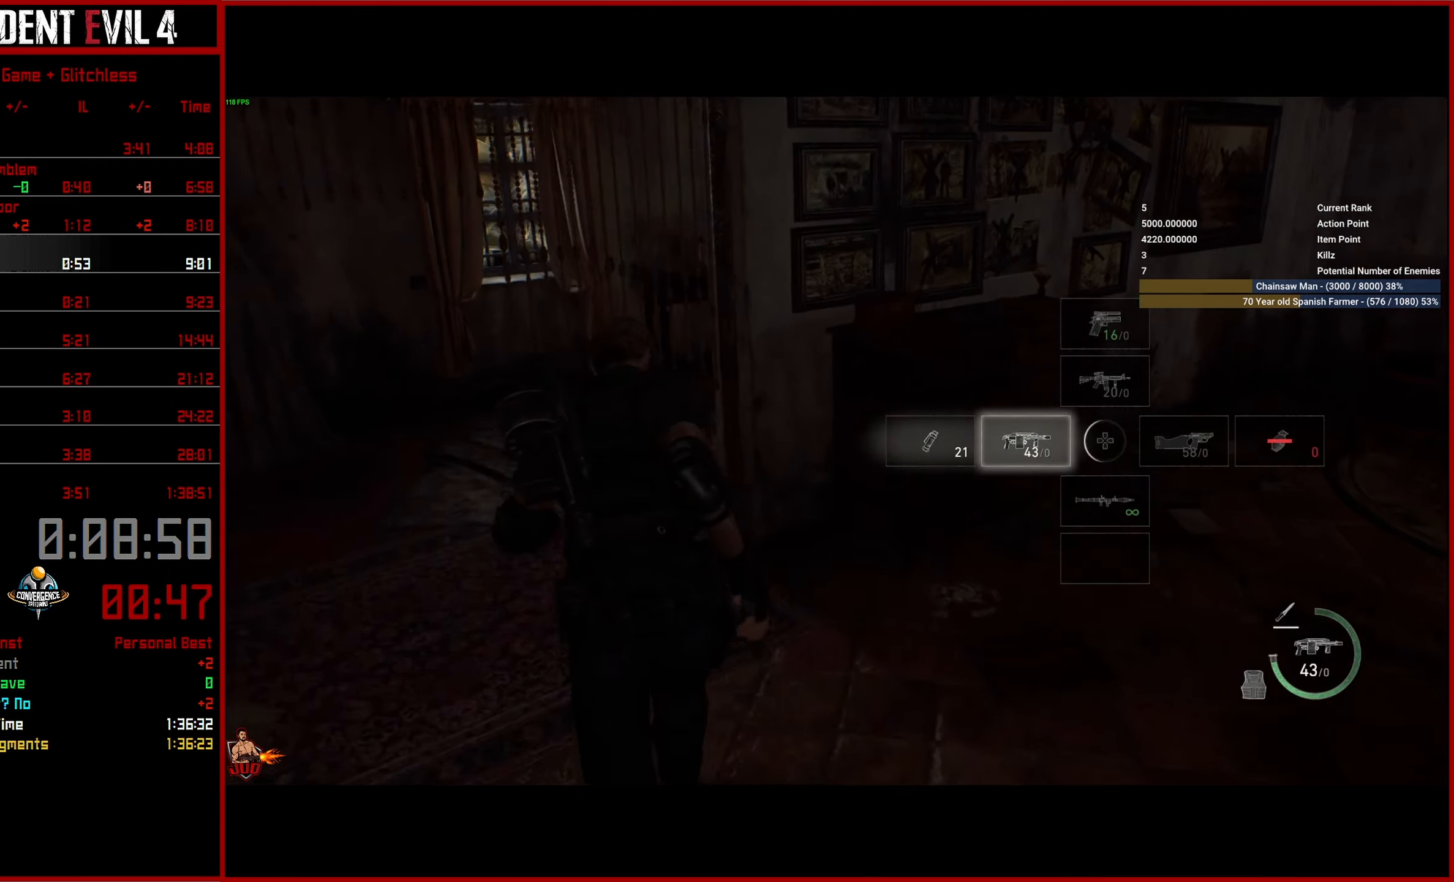
{"buttons": [], "left_stick": "up", "right_stick": "right", "events": []}
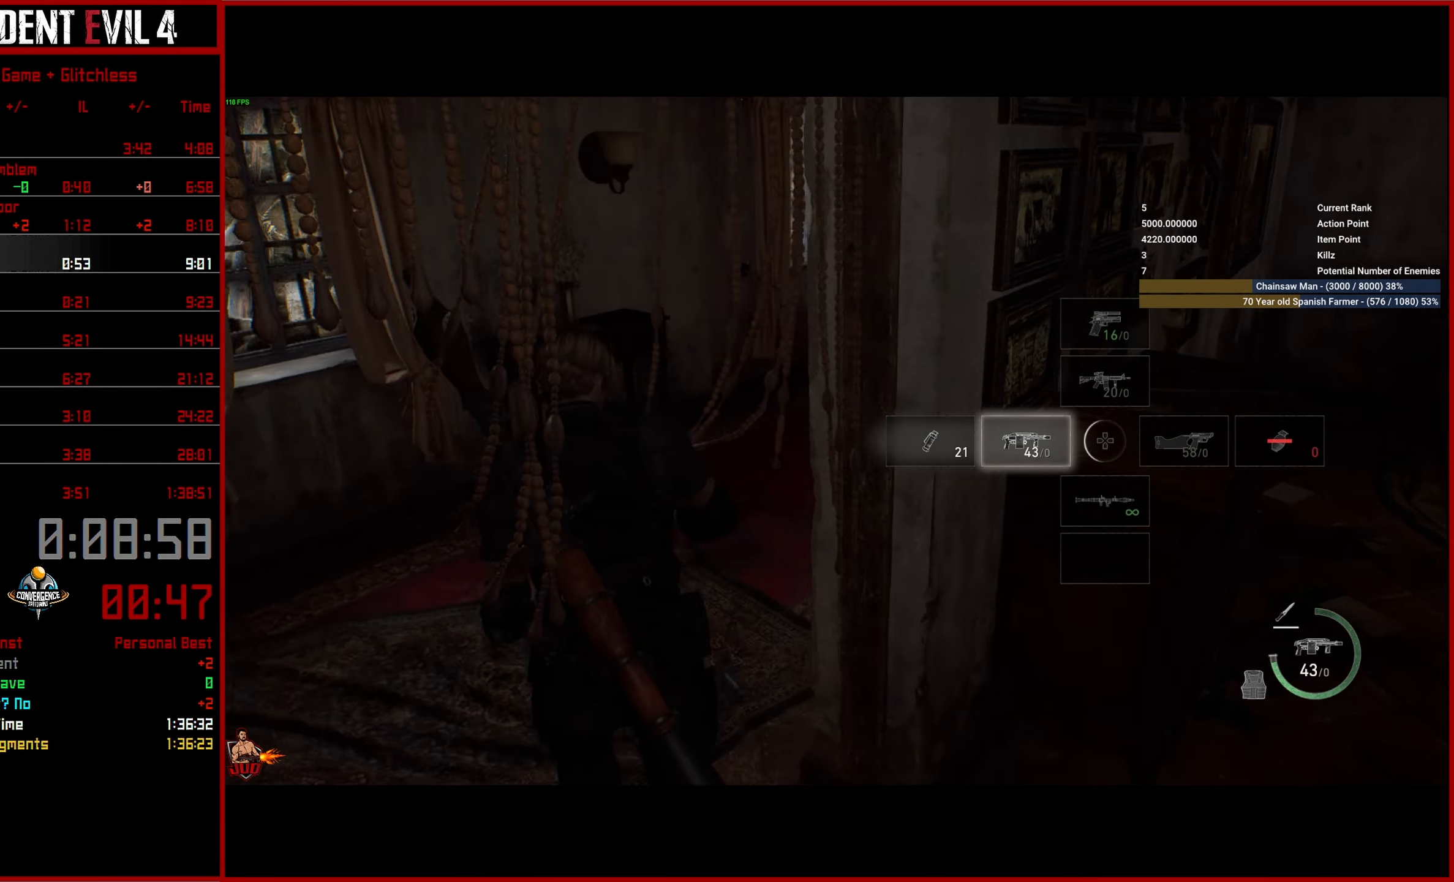
{"buttons": [], "left_stick": "up", "right_stick": "center", "events": [[317, "right_stick", "center"]]}
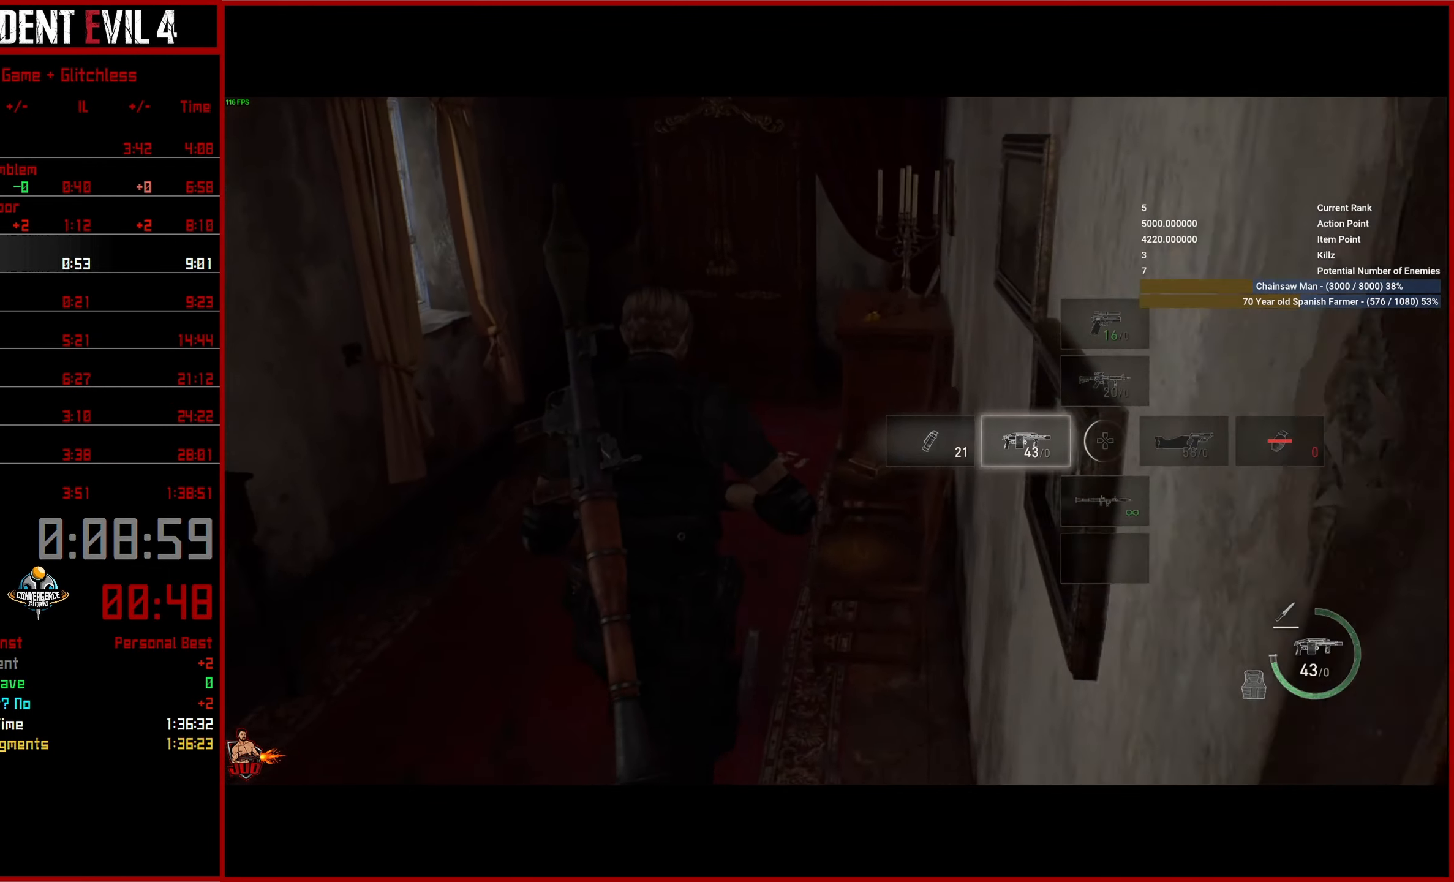
{"buttons": ["CROSS"], "left_stick": "up", "right_stick": "center", "events": [[483, "CROSS", "down"]]}
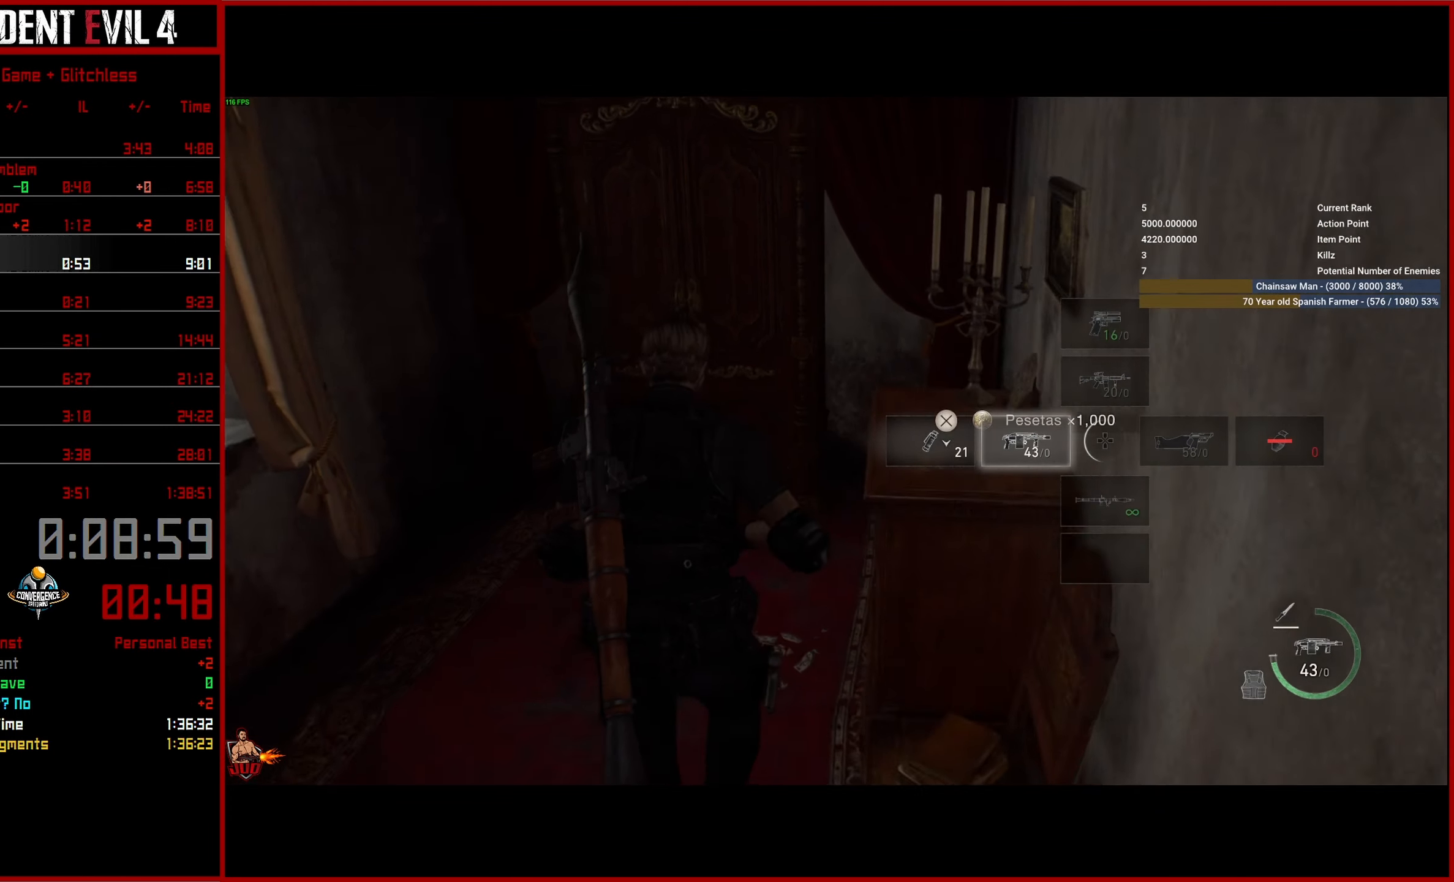
{"buttons": [], "left_stick": "center", "right_stick": "center", "events": [[83, "CROSS", "up"], [350, "CROSS", "down"], [350, "left_stick", "center"], [433, "CROSS", "up"]]}
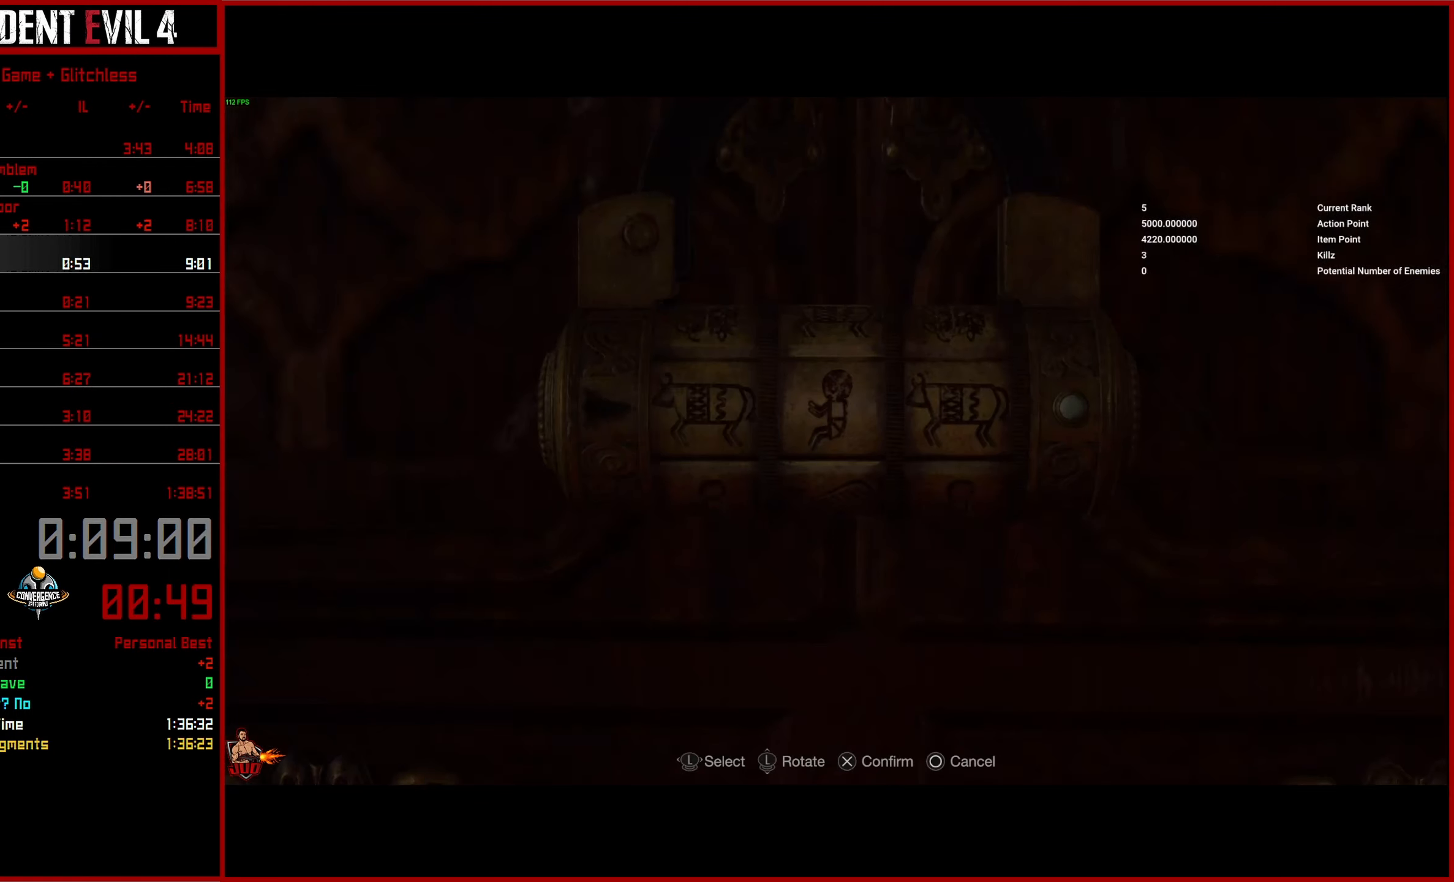
{"buttons": ["DPAD_UP"], "left_stick": "center", "right_stick": "center", "events": [[17, "DPAD_DOWN", "down"], [117, "DPAD_DOWN", "up"], [267, "DPAD_DOWN", "down"], [350, "DPAD_DOWN", "up"], [467, "DPAD_UP", "down"]]}
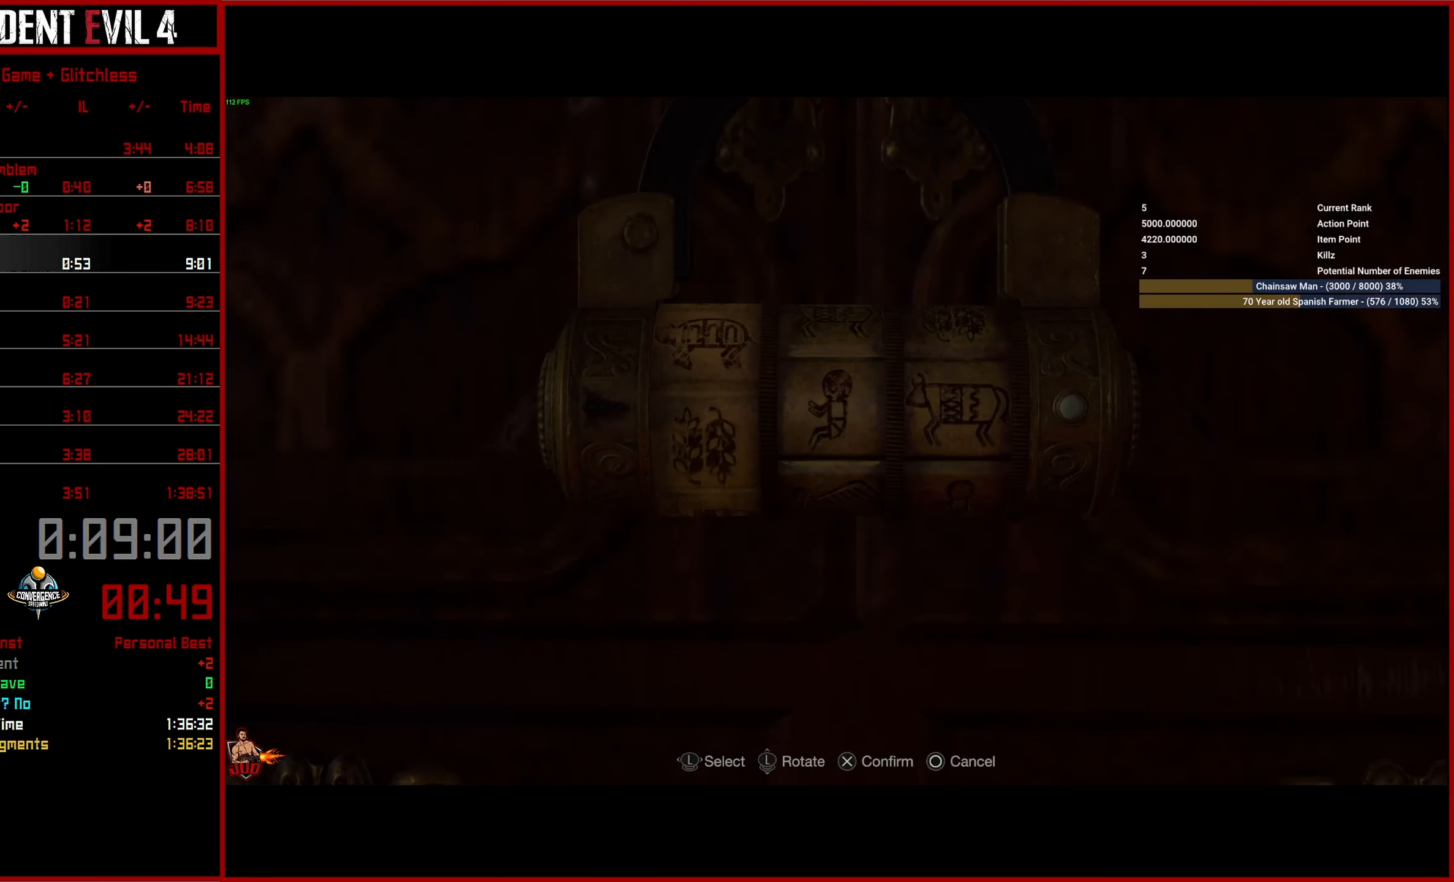
{"buttons": [], "left_stick": "center", "right_stick": "center", "events": [[50, "DPAD_UP", "up"], [167, "DPAD_RIGHT", "down"], [267, "DPAD_RIGHT", "up"], [367, "DPAD_DOWN", "down"], [467, "DPAD_DOWN", "up"]]}
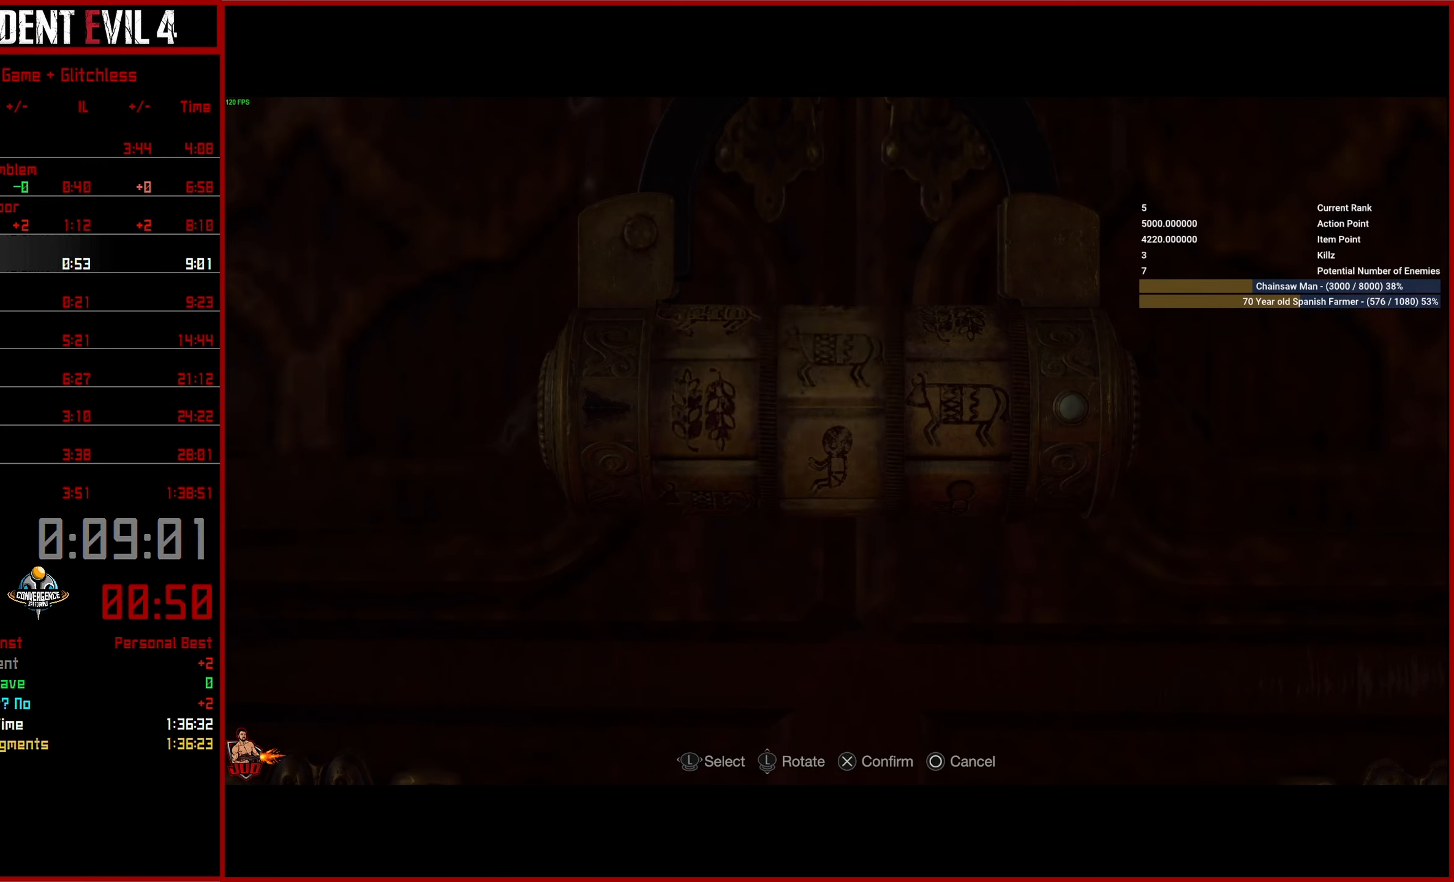
{"buttons": [], "left_stick": "center", "right_stick": "center", "events": [[83, "DPAD_DOWN", "down"], [167, "DPAD_DOWN", "up"], [284, "DPAD_DOWN", "down"], [417, "DPAD_DOWN", "up"]]}
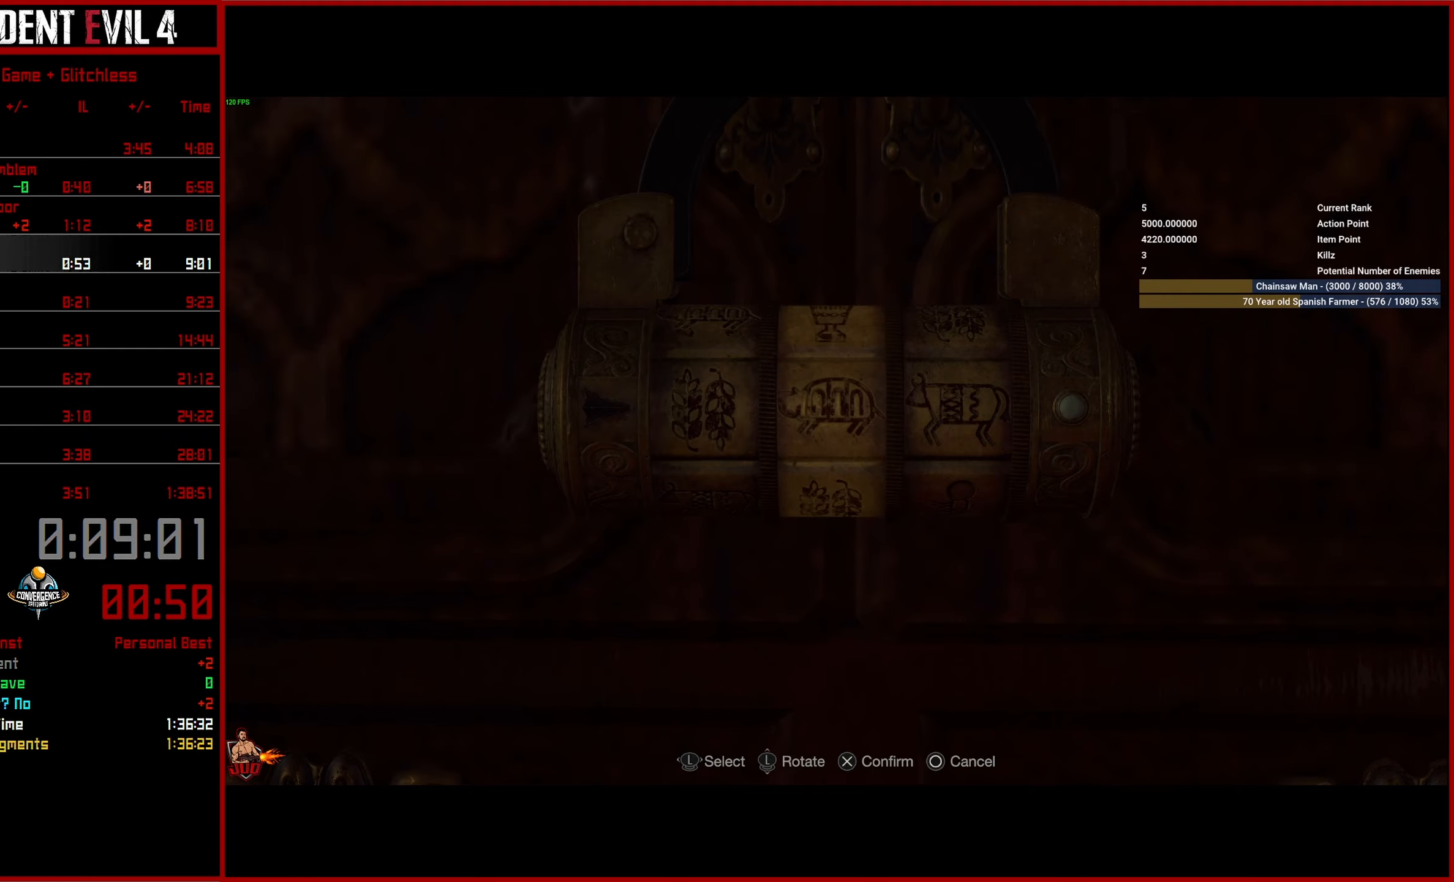
{"buttons": [], "left_stick": "center", "right_stick": "center", "events": [[50, "DPAD_DOWN", "down"], [100, "DPAD_DOWN", "up"], [250, "DPAD_UP", "down"], [334, "DPAD_UP", "up"], [434, "DPAD_RIGHT", "down"], [500, "DPAD_RIGHT", "up"]]}
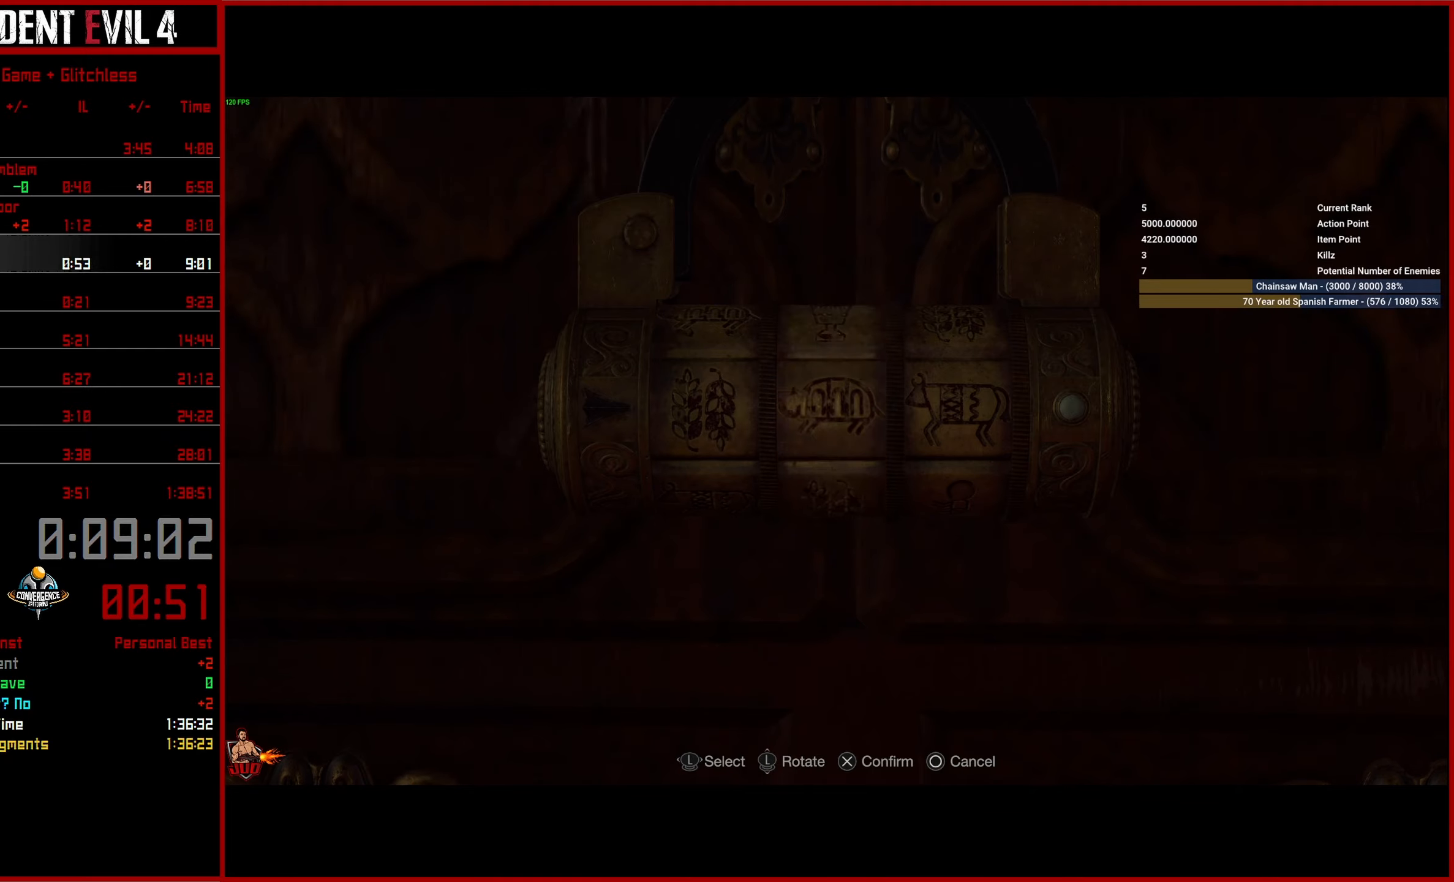
{"buttons": [], "left_stick": "center", "right_stick": "center", "events": [[84, "DPAD_UP", "down"], [200, "CROSS", "down"], [200, "DPAD_UP", "up"], [317, "CROSS", "up"], [384, "CROSS", "down"], [450, "CROSS", "up"]]}
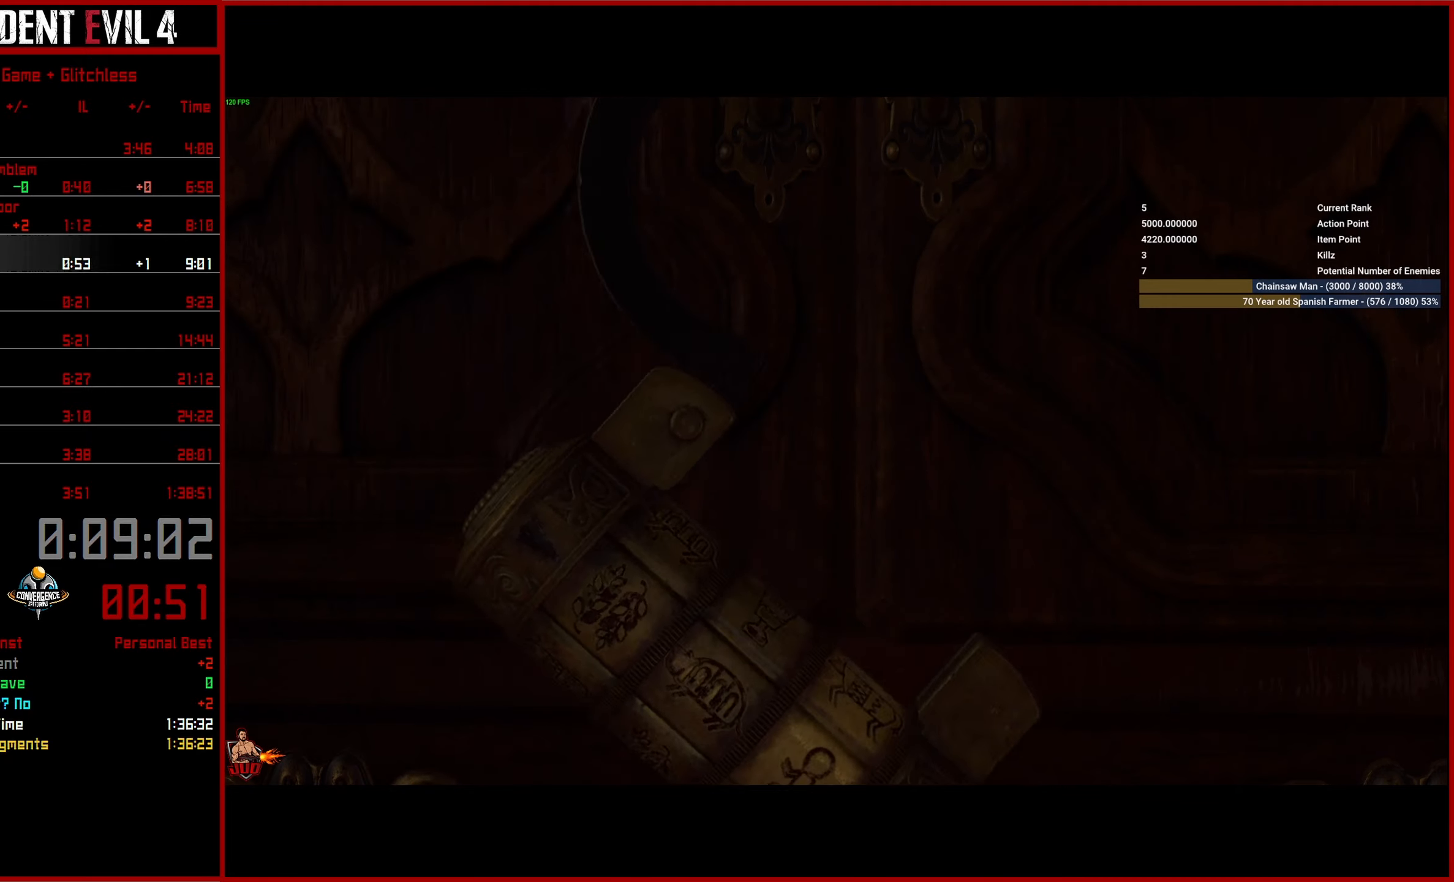
{"buttons": ["CROSS"], "left_stick": "up", "right_stick": "center", "events": [[34, "CROSS", "down"], [117, "CROSS", "up"], [184, "CROSS", "down"], [200, "left_stick", "up"], [250, "CROSS", "up"], [334, "CROSS", "down"], [400, "CROSS", "up"], [467, "CROSS", "down"]]}
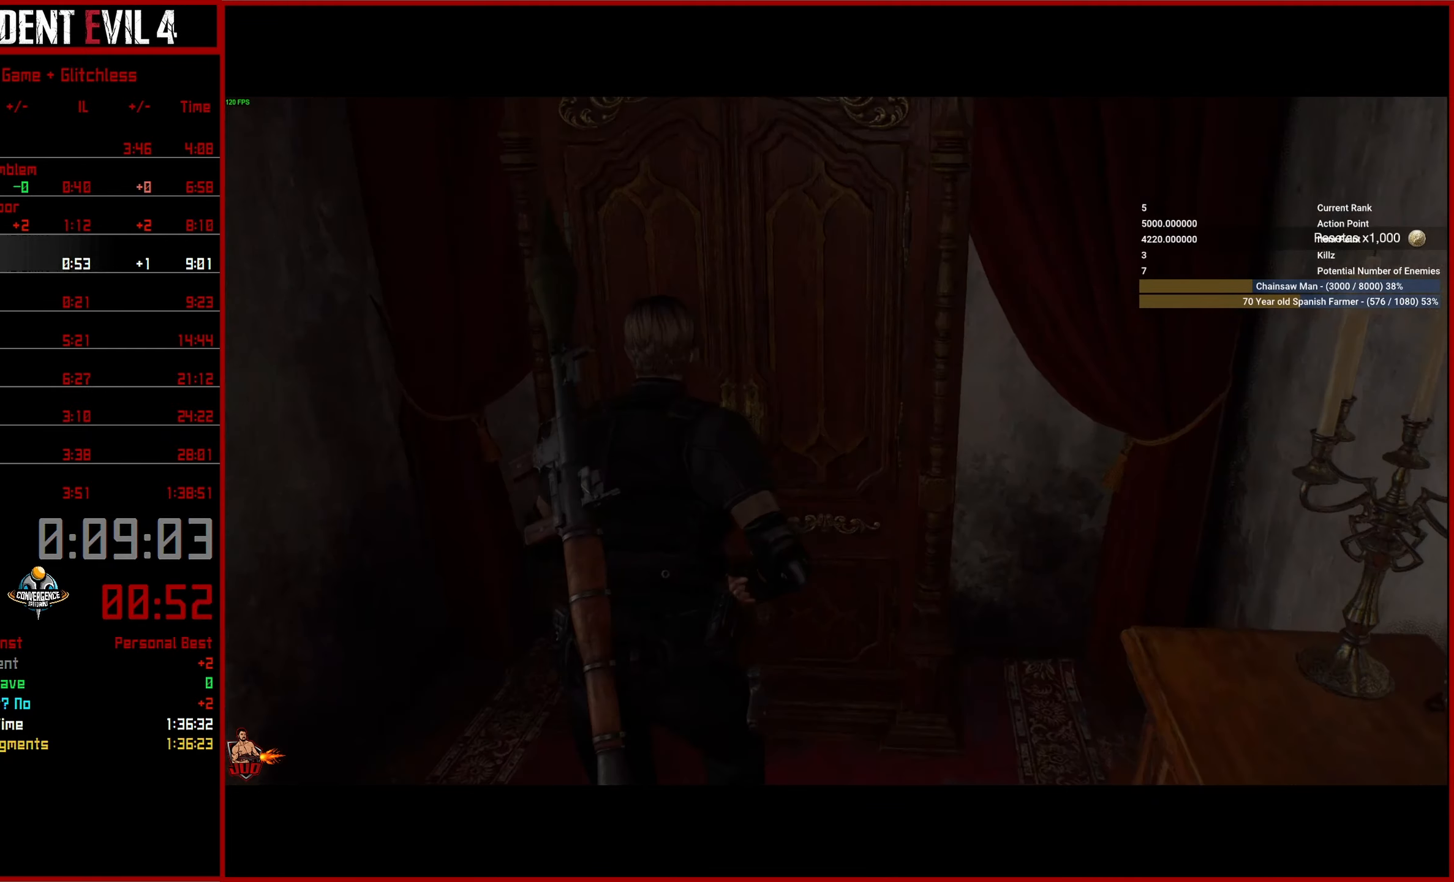
{"buttons": ["L3"], "left_stick": "up", "right_stick": "center", "events": [[50, "CROSS", "up"], [117, "CROSS", "down"], [184, "CROSS", "up"], [250, "CROSS", "down"], [334, "CROSS", "up"], [384, "CROSS", "down"], [467, "CROSS", "up"], [467, "L3", "down"]]}